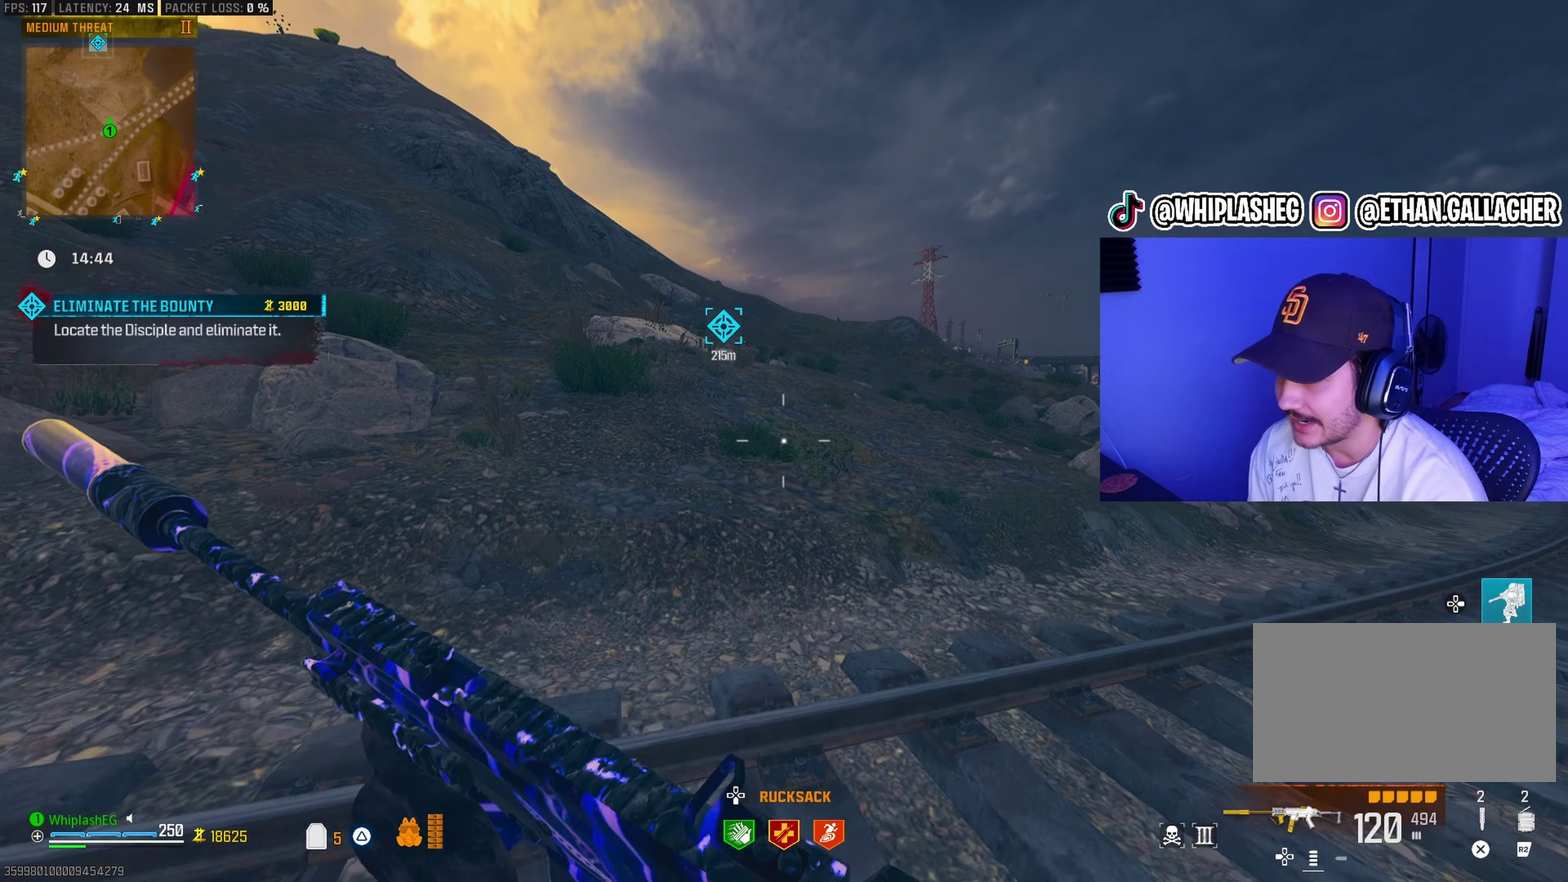
Gameplay with a controller (PlayStation layout); each line is a JSON object with the inputs held at the frame after it (dt_ms = milliseconds from this image to that frame). "events" lists button and stick changes between this image and that frame as [ms after this image, input, new state], when the widget could be followed in between.
{"dt_ms": 500, "buttons": [], "left_stick": "up", "right_stick": "center", "events": []}
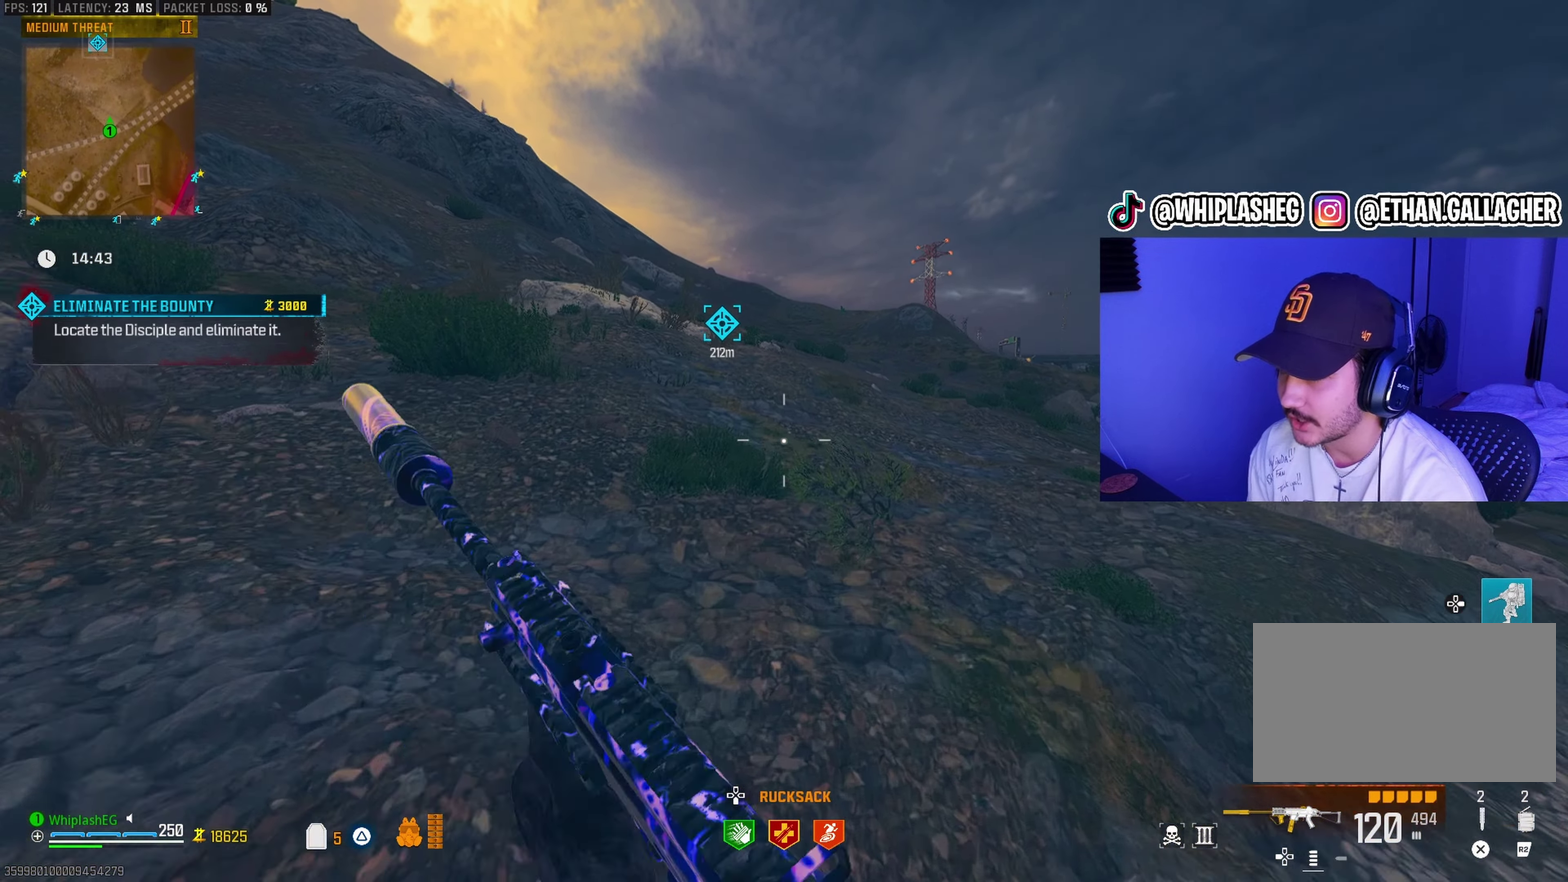
{"dt_ms": 500, "buttons": [], "left_stick": "up", "right_stick": "center", "events": []}
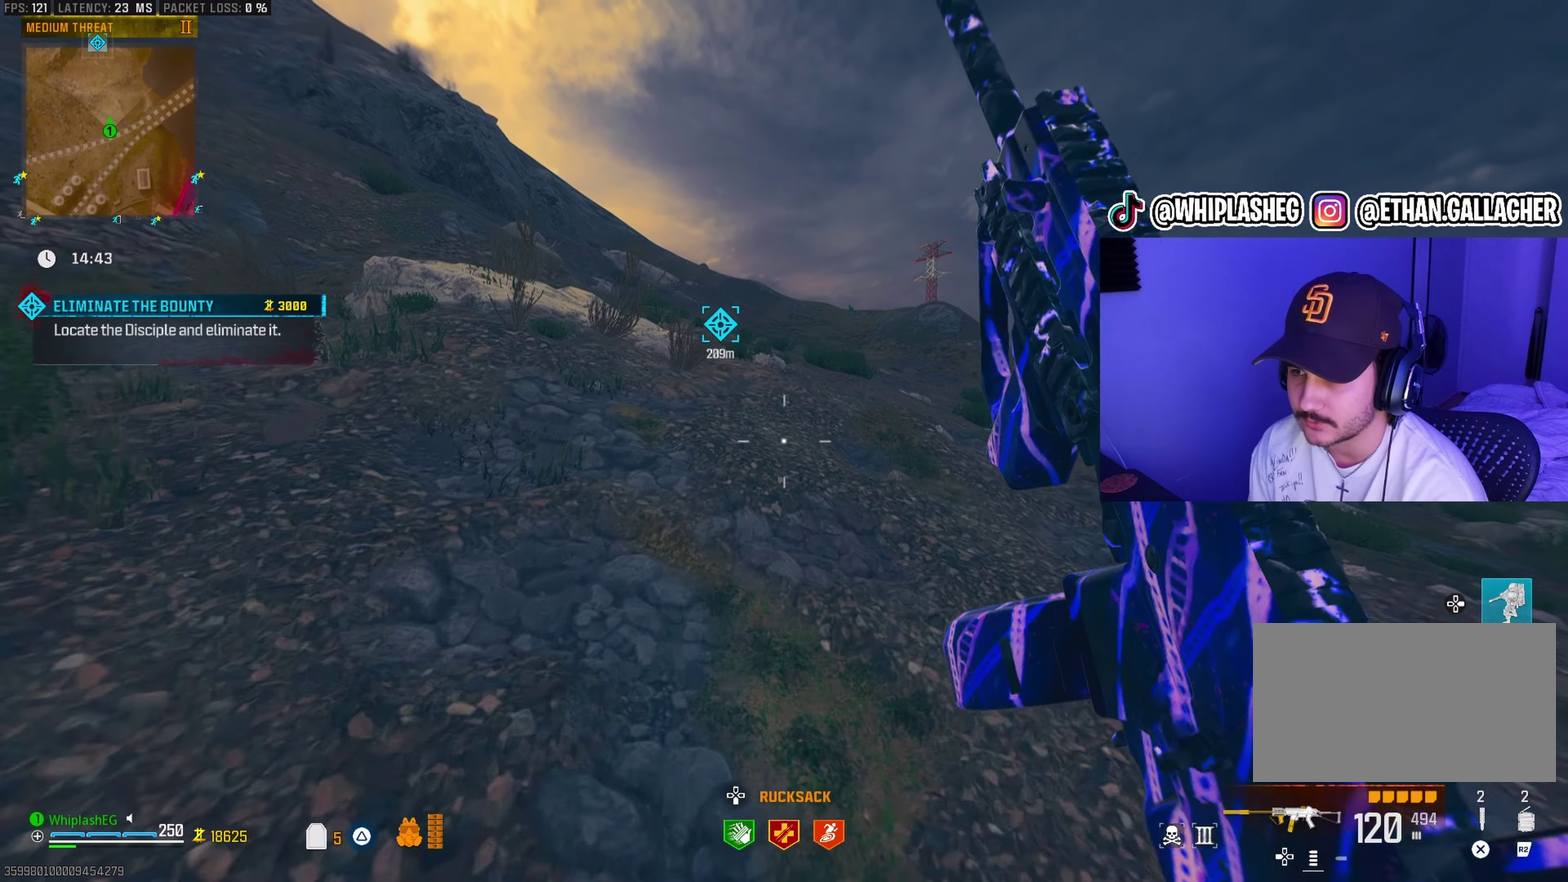
{"dt_ms": 500, "buttons": [], "left_stick": "up", "right_stick": "center", "events": [[200, "left_stick", "center"], [333, "left_stick", "up"]]}
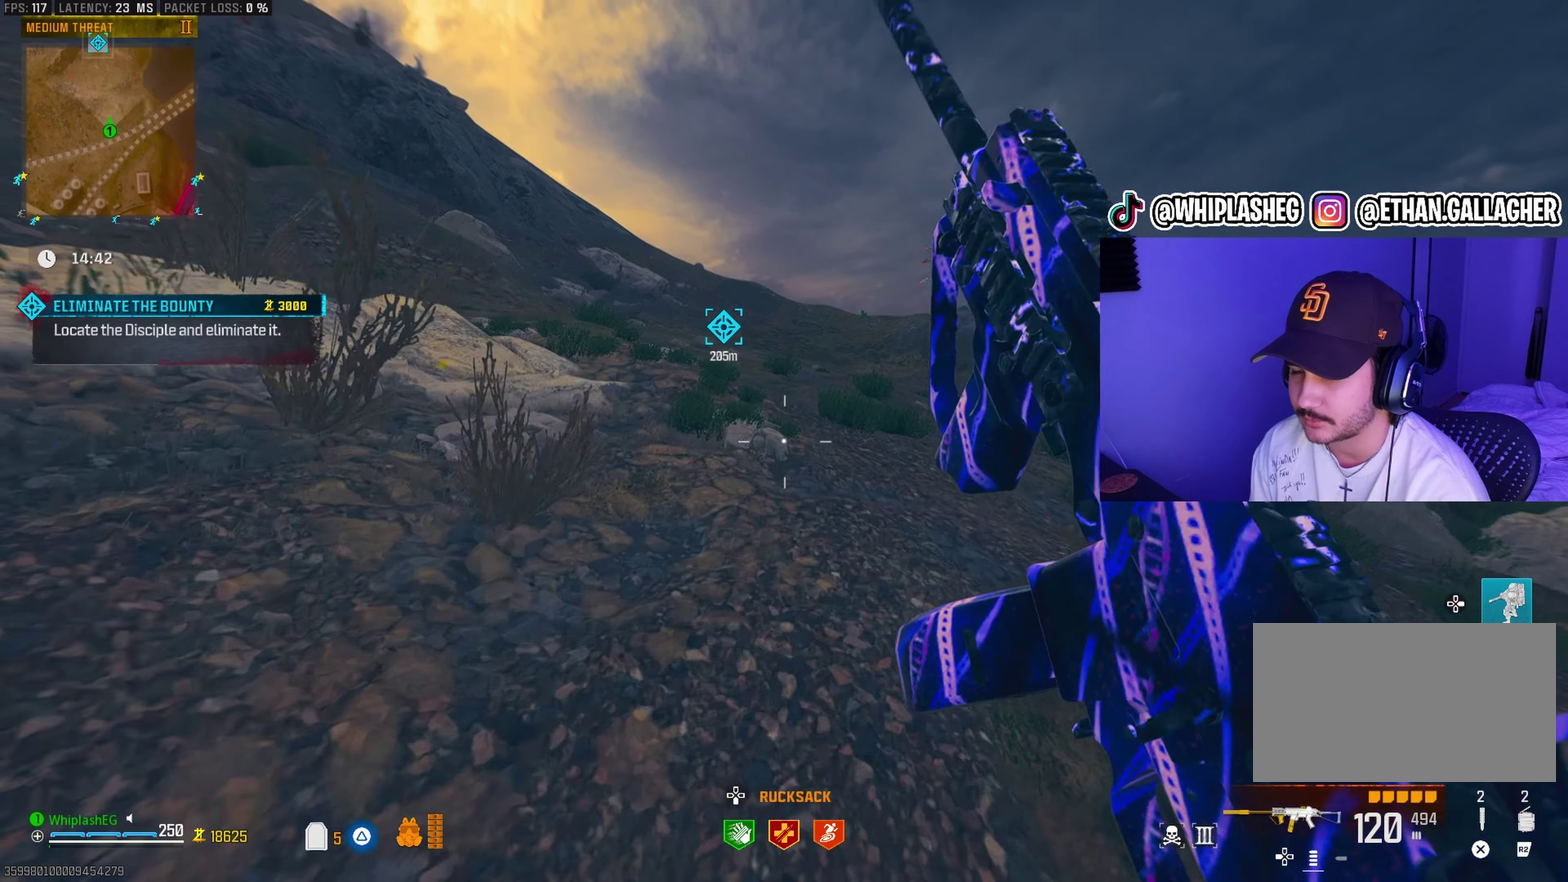
{"dt_ms": 500, "buttons": [], "left_stick": "up-right", "right_stick": "center", "events": [[117, "left_stick", "up-right"]]}
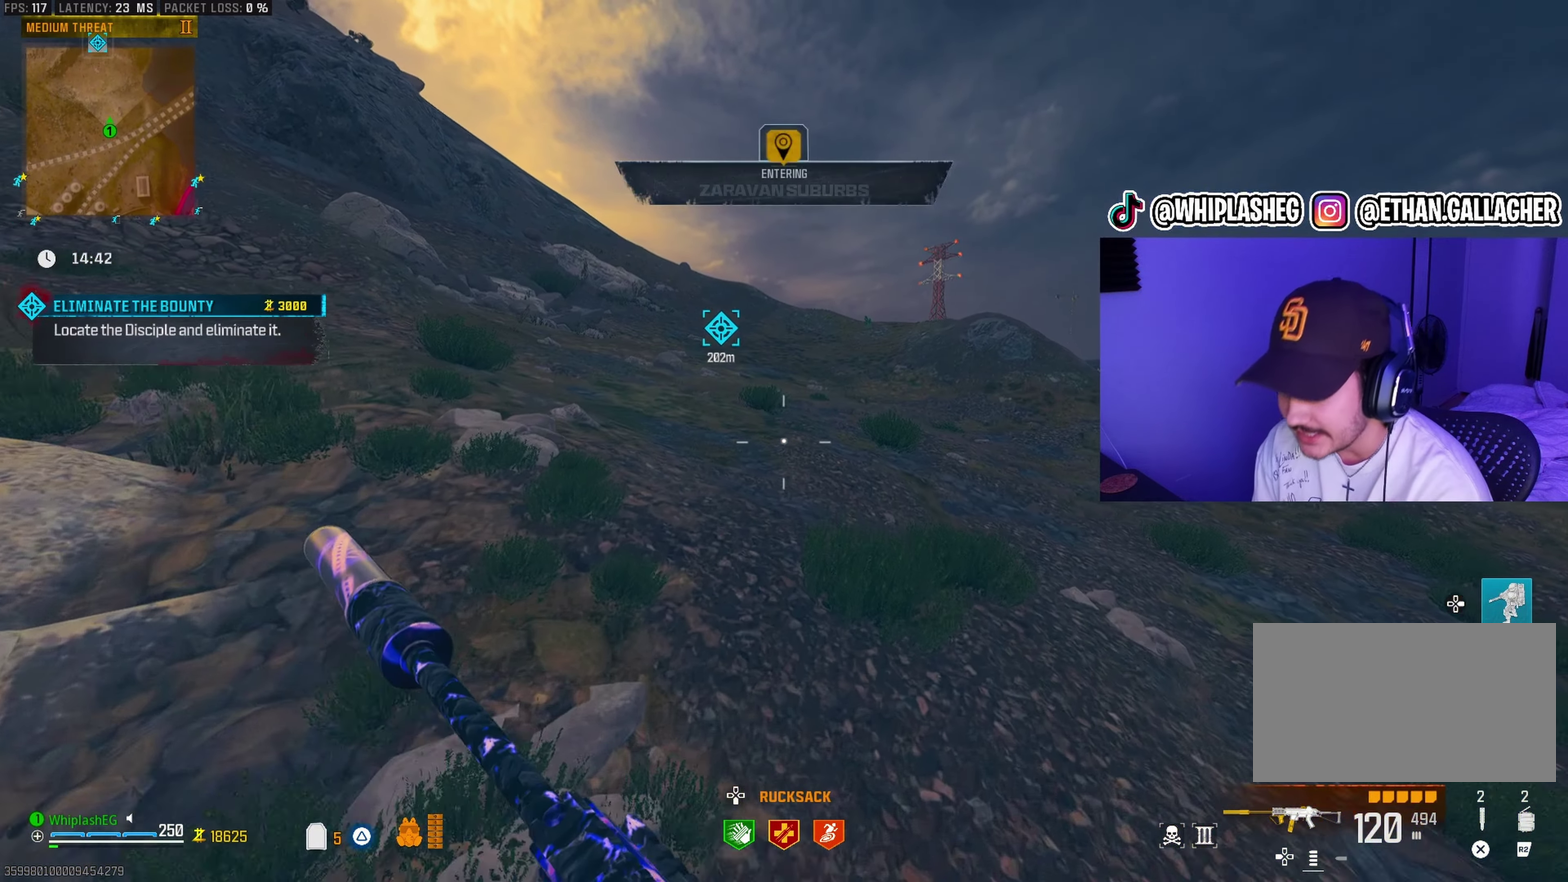
{"dt_ms": 500, "buttons": [], "left_stick": "up-right", "right_stick": "center", "events": []}
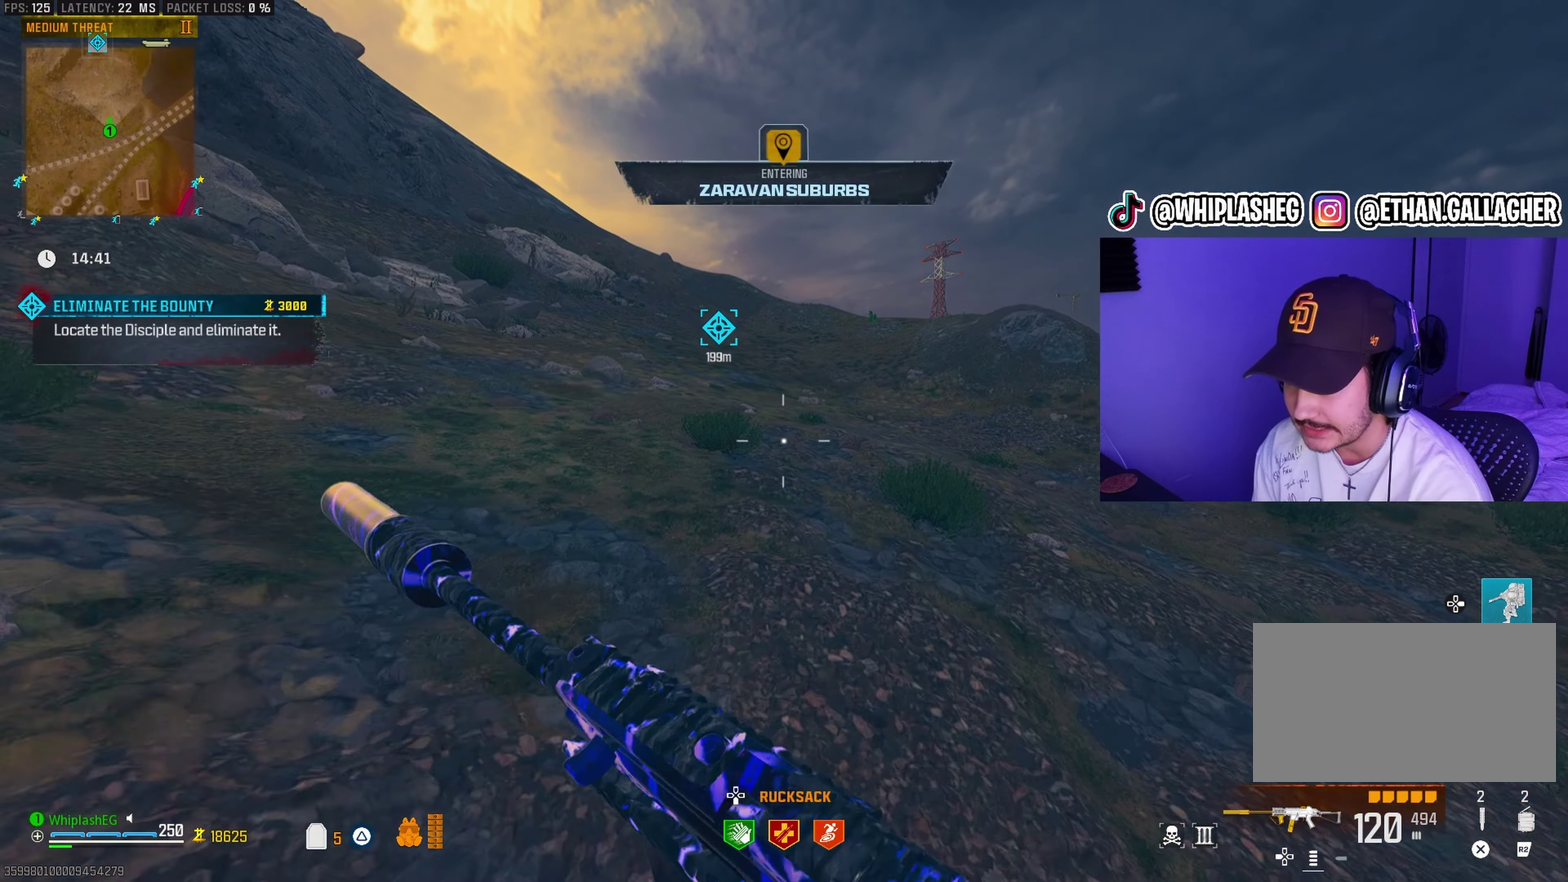
{"dt_ms": 300, "buttons": [], "left_stick": "up", "right_stick": "center", "events": [[67, "left_stick", "up"]]}
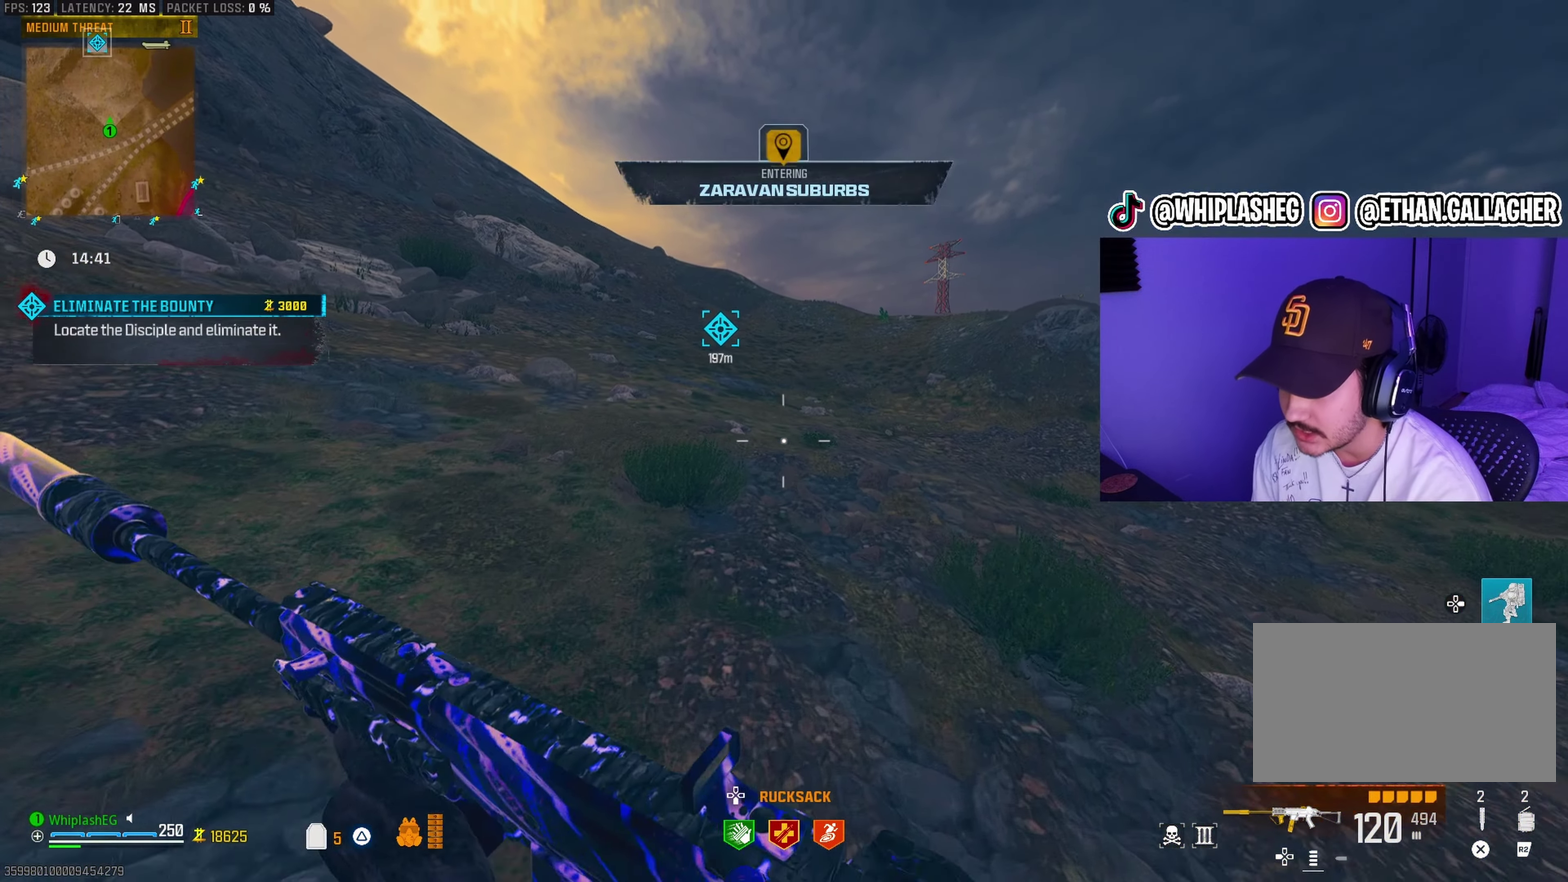
{"dt_ms": 900, "buttons": [], "left_stick": "up-right", "right_stick": "center", "events": [[117, "left_stick", "up-right"]]}
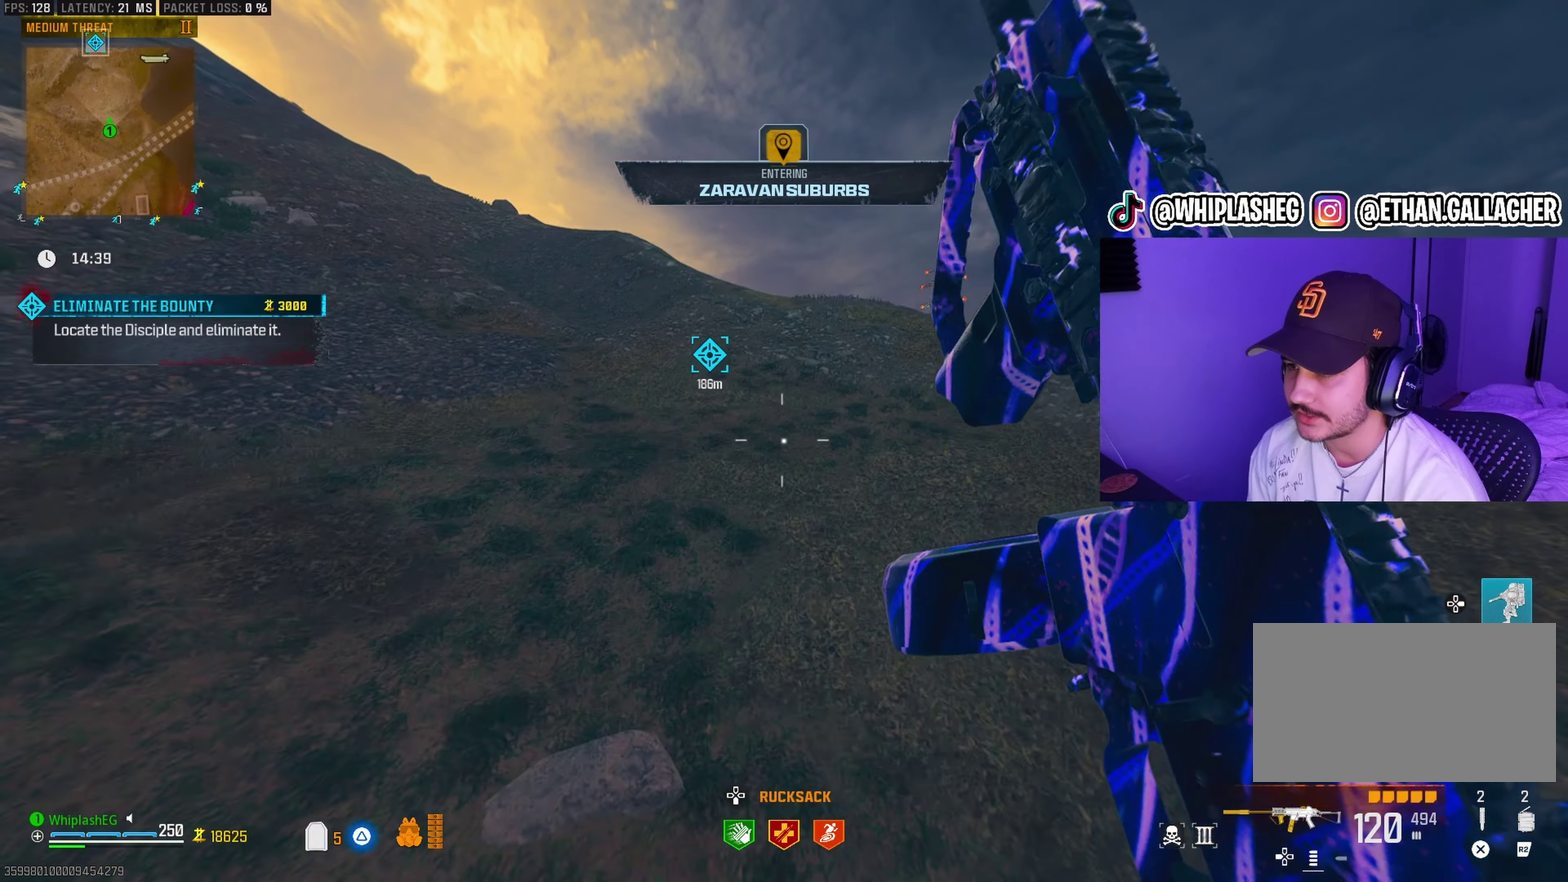
{"dt_ms": 300, "buttons": [], "left_stick": "right", "right_stick": "center", "events": [[267, "left_stick", "right"]]}
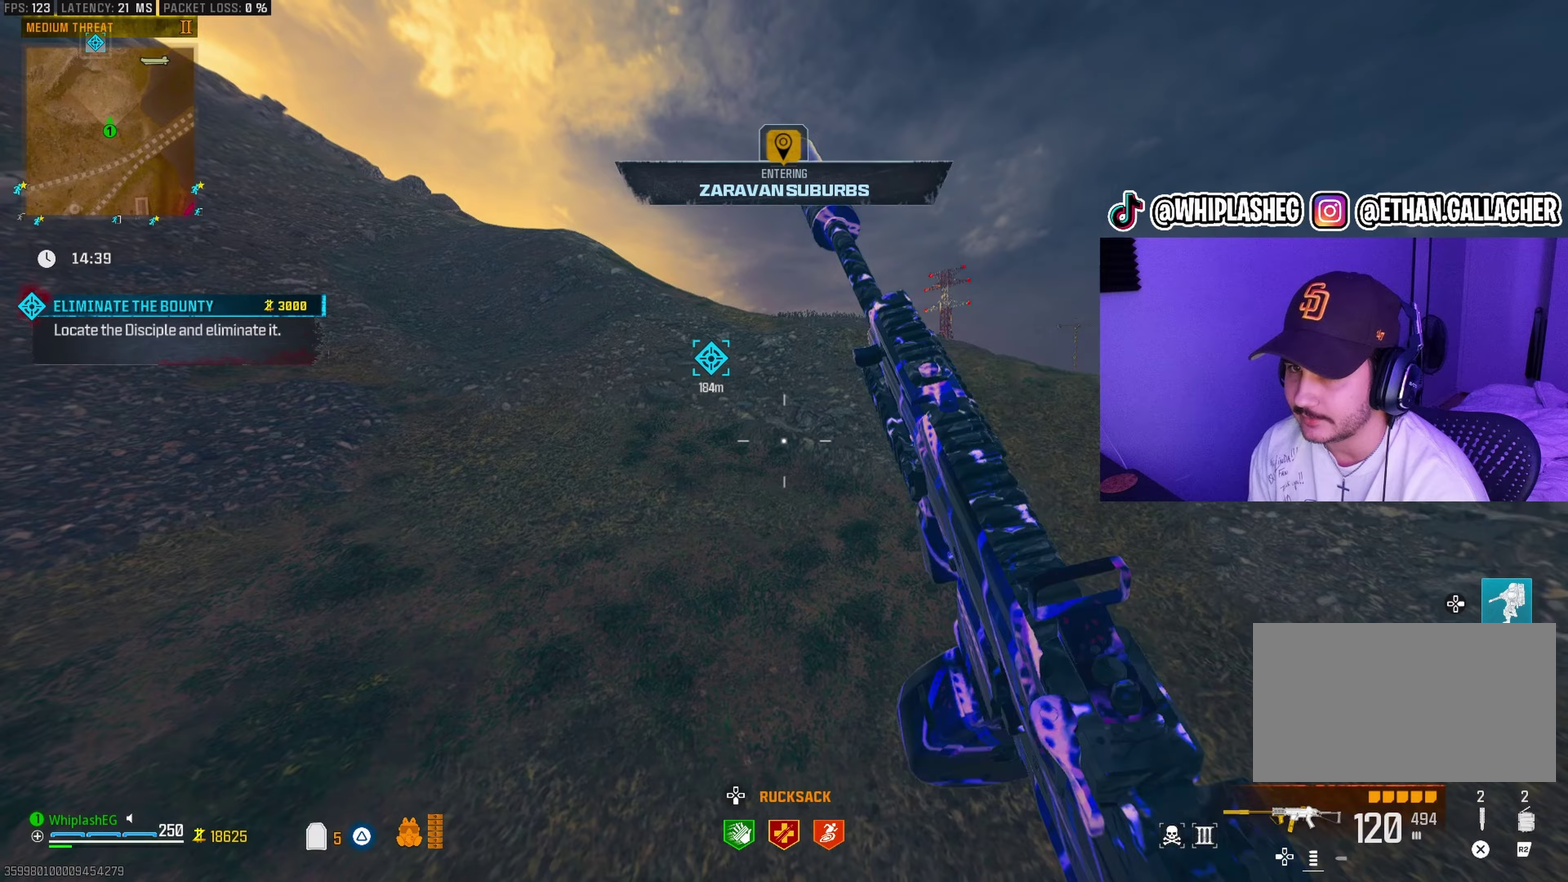
{"dt_ms": 500, "buttons": [], "left_stick": "up", "right_stick": "center", "events": [[67, "left_stick", "up-right"], [133, "left_stick", "up"], [217, "left_stick", "center"], [300, "right_stick", "left"], [383, "left_stick", "up"], [383, "right_stick", "center"]]}
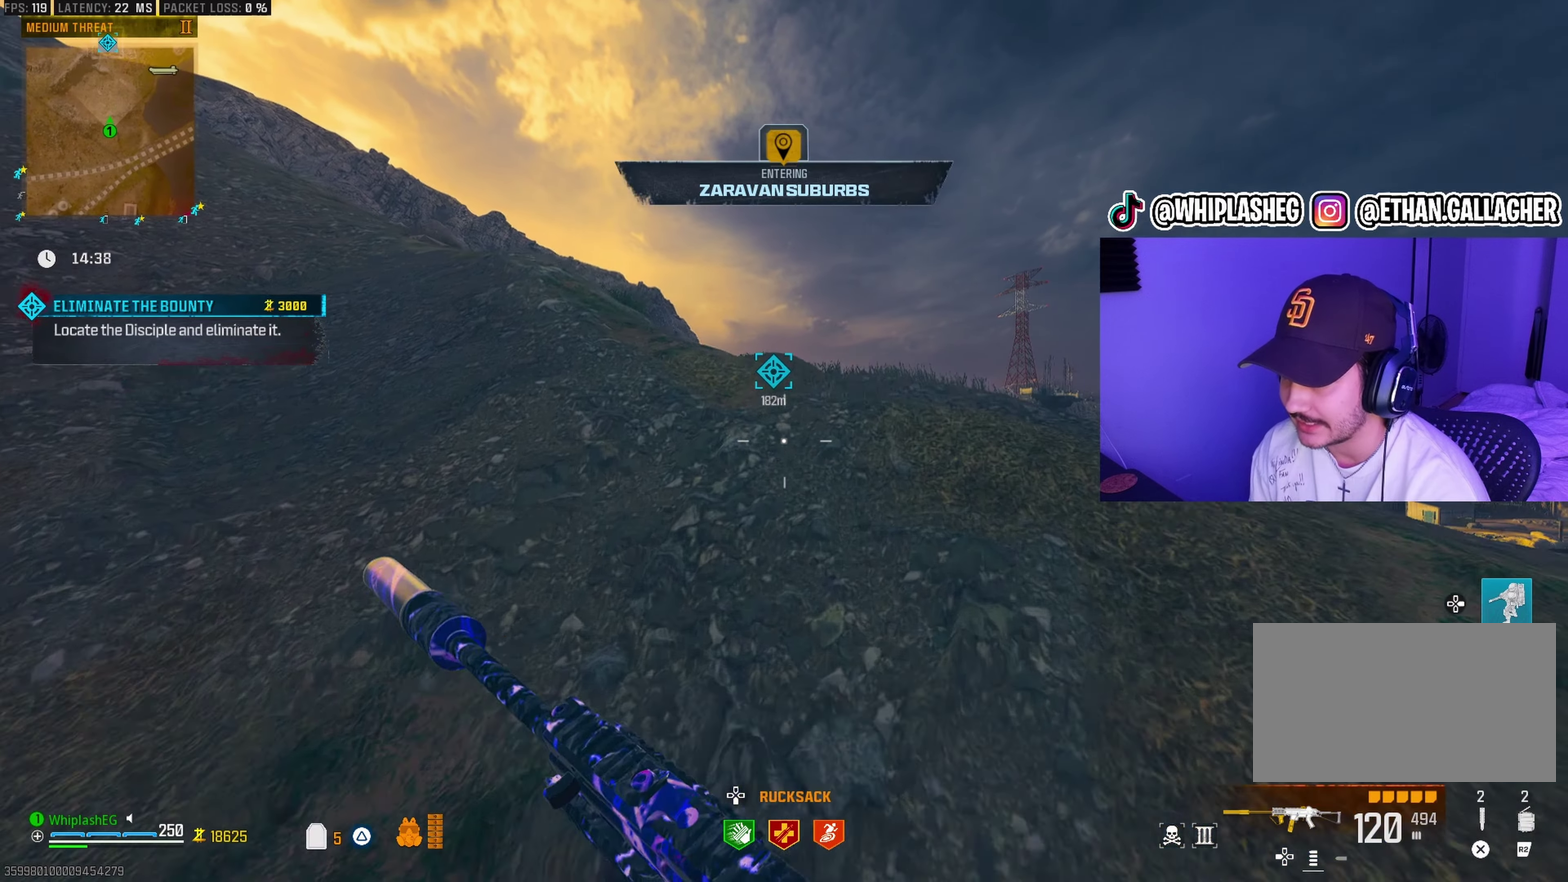
{"dt_ms": 300, "buttons": [], "left_stick": "up", "right_stick": "center", "events": []}
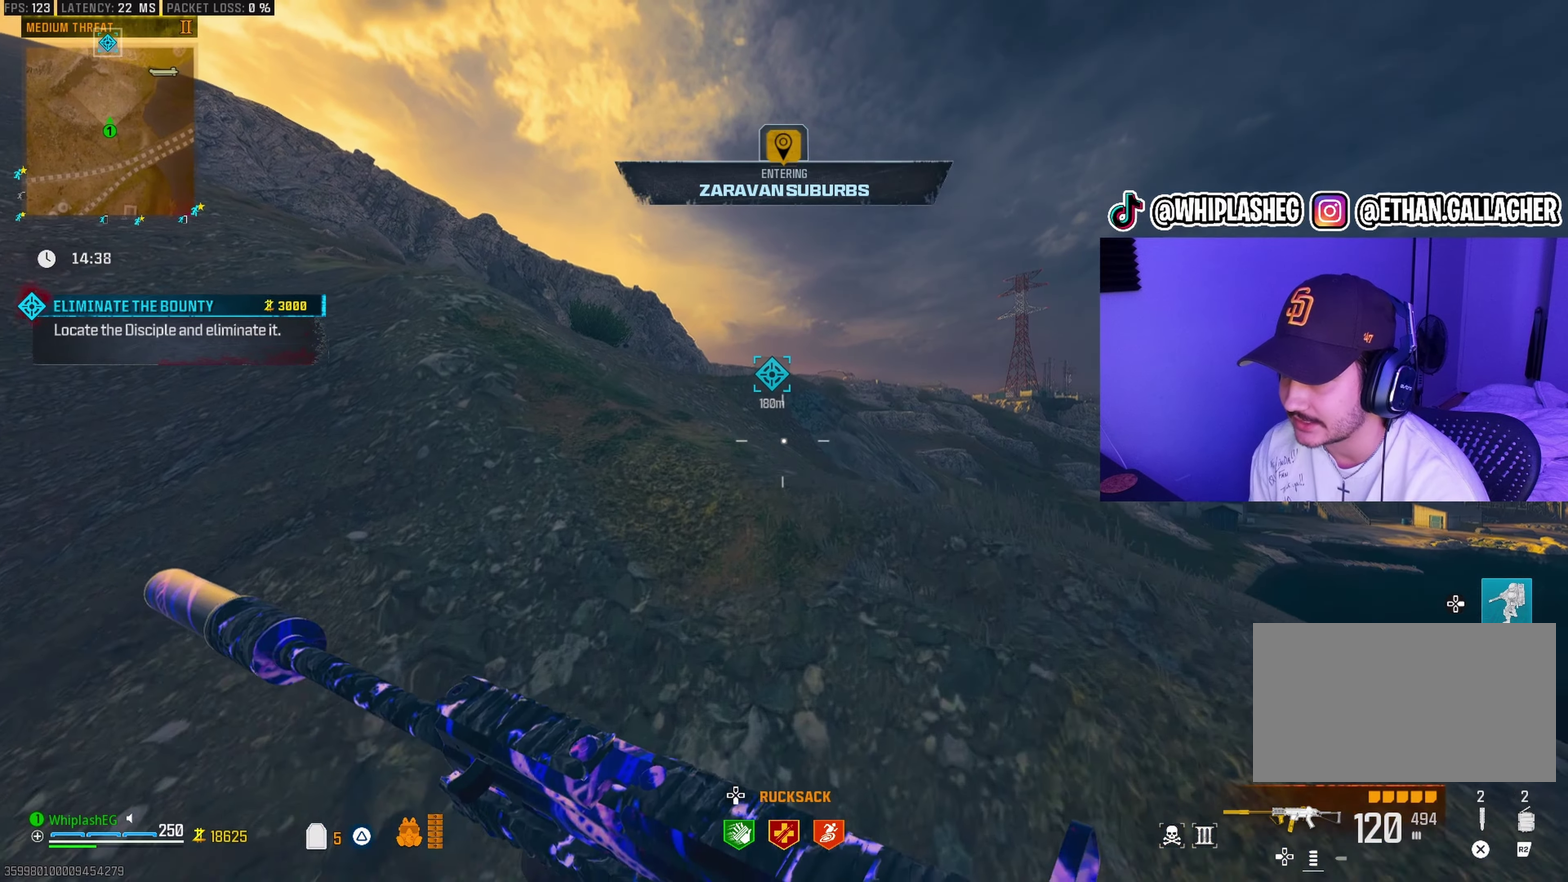
{"dt_ms": 900, "buttons": [], "left_stick": "up-right", "right_stick": "right", "events": [[50, "right_stick", "left"], [133, "right_stick", "center"], [317, "left_stick", "up-left"], [333, "right_stick", "left"], [417, "left_stick", "left"], [417, "right_stick", "center"], [500, "left_stick", "up-left"], [567, "left_stick", "up"], [617, "left_stick", "center"], [750, "left_stick", "up"], [800, "left_stick", "up-right"], [833, "right_stick", "right"]]}
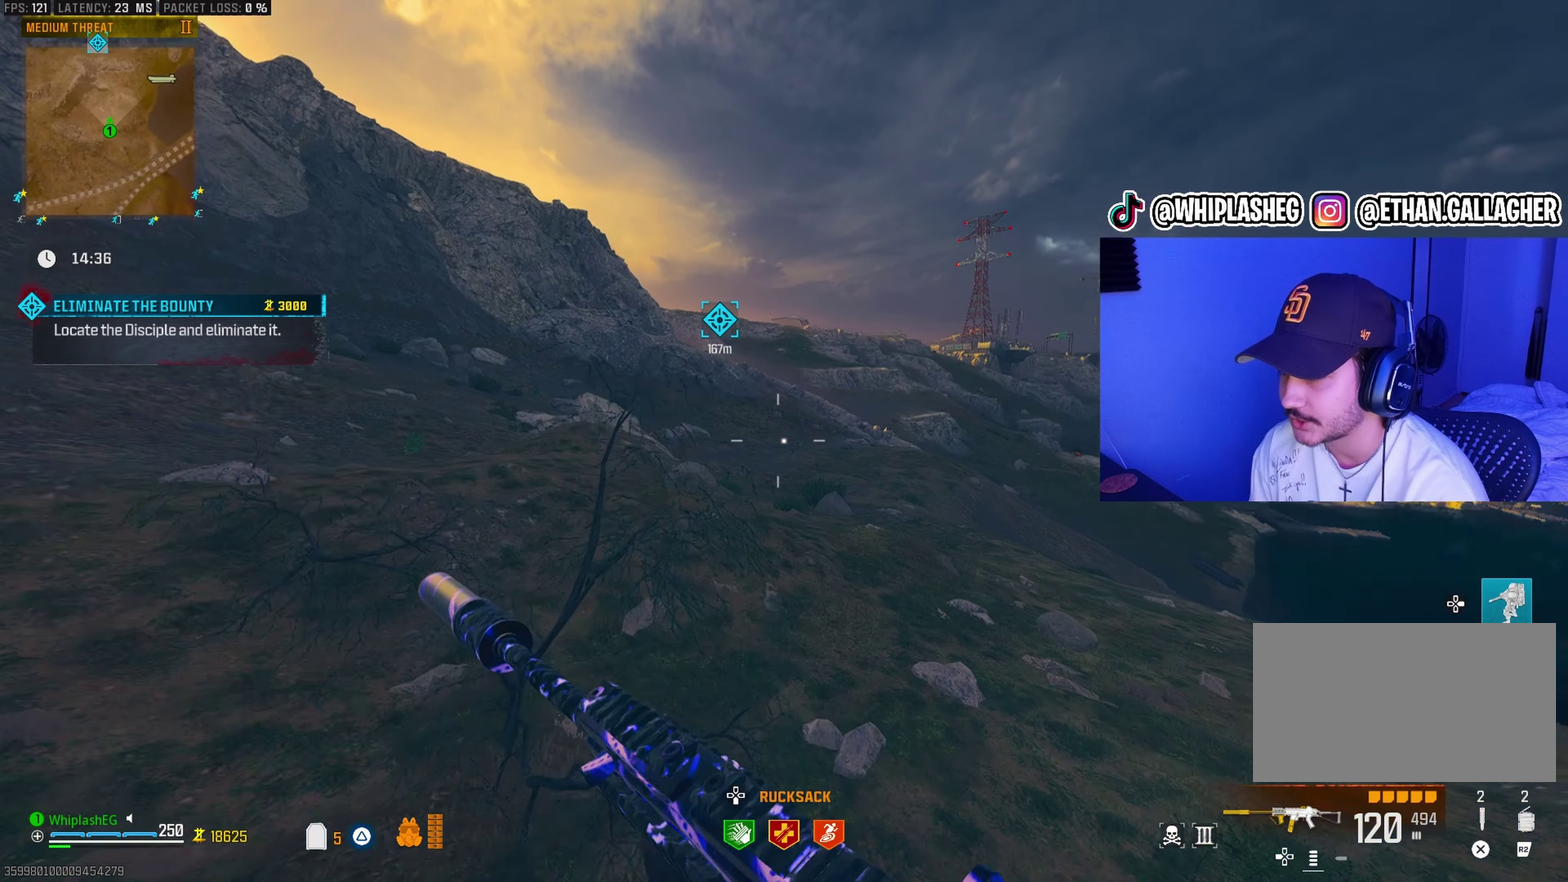
{"dt_ms": 300, "buttons": [], "left_stick": "up-right", "right_stick": "center", "events": [[50, "right_stick", "center"], [117, "left_stick", "up"], [233, "left_stick", "up-right"]]}
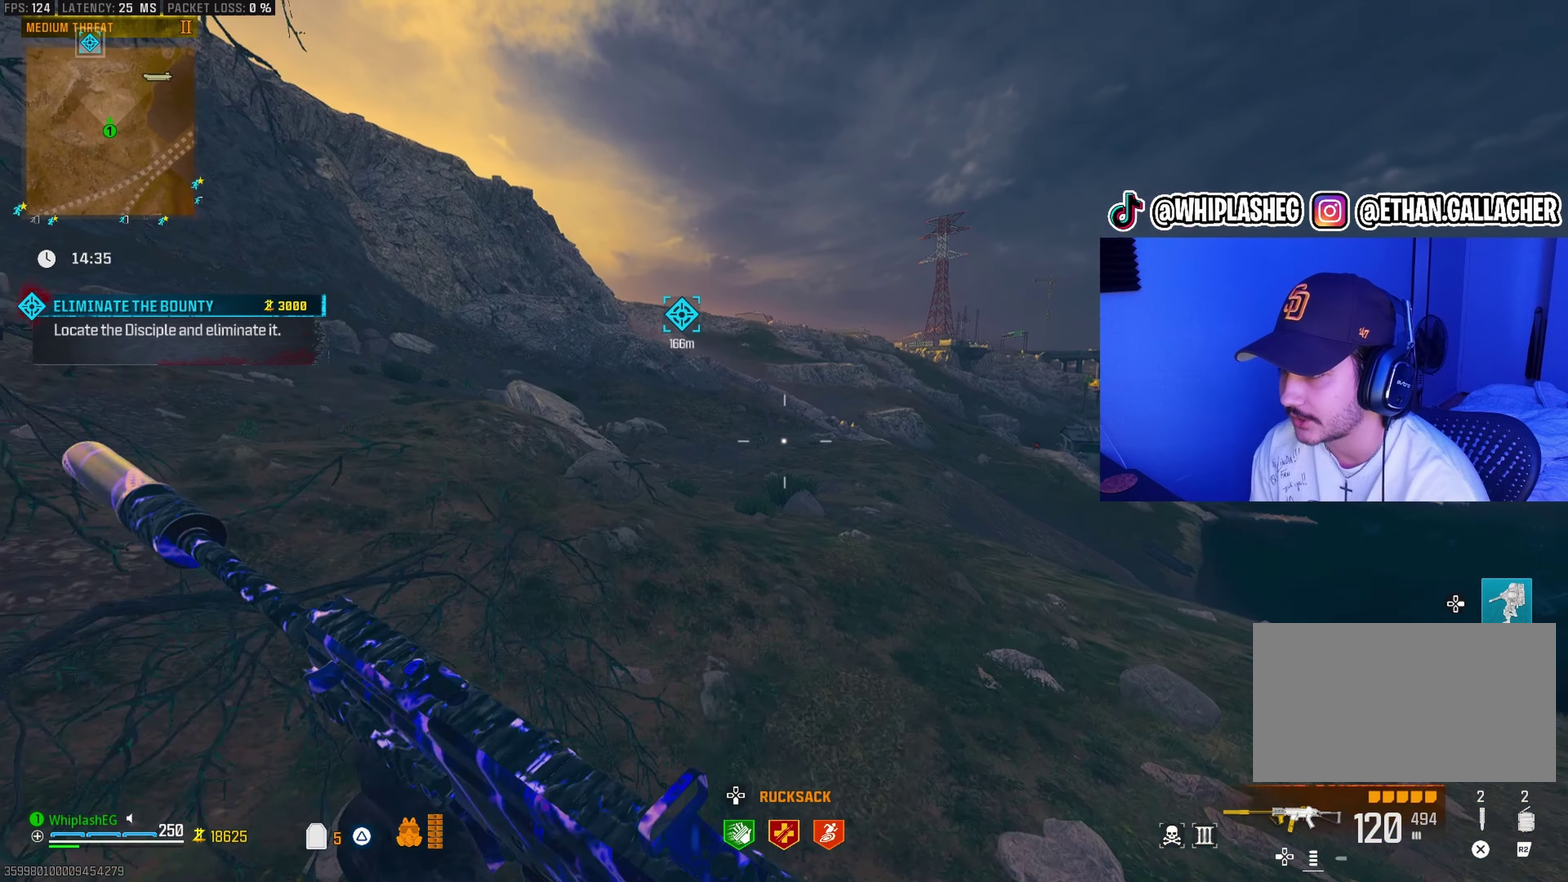
{"dt_ms": 700, "buttons": ["L1"], "left_stick": "up", "right_stick": "up-left", "events": [[383, "right_stick", "right"], [433, "left_stick", "up"], [600, "L1", "down"], [600, "right_stick", "center"], [650, "right_stick", "up-left"]]}
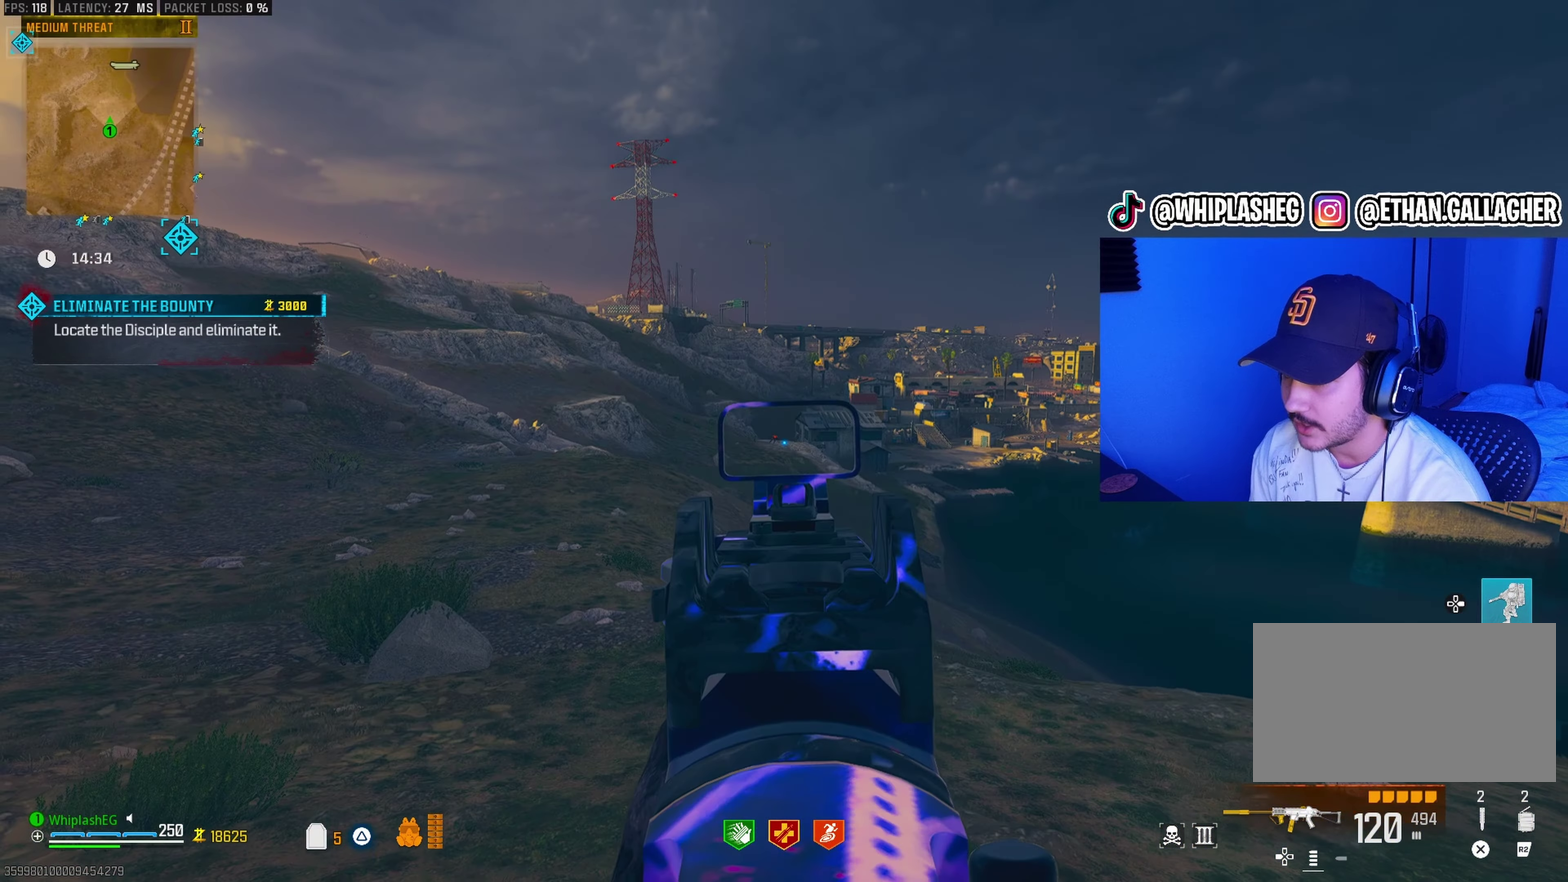
{"dt_ms": 300, "buttons": ["L1", "R1"], "left_stick": "up", "right_stick": "center", "events": [[33, "right_stick", "center"], [150, "R1", "down"]]}
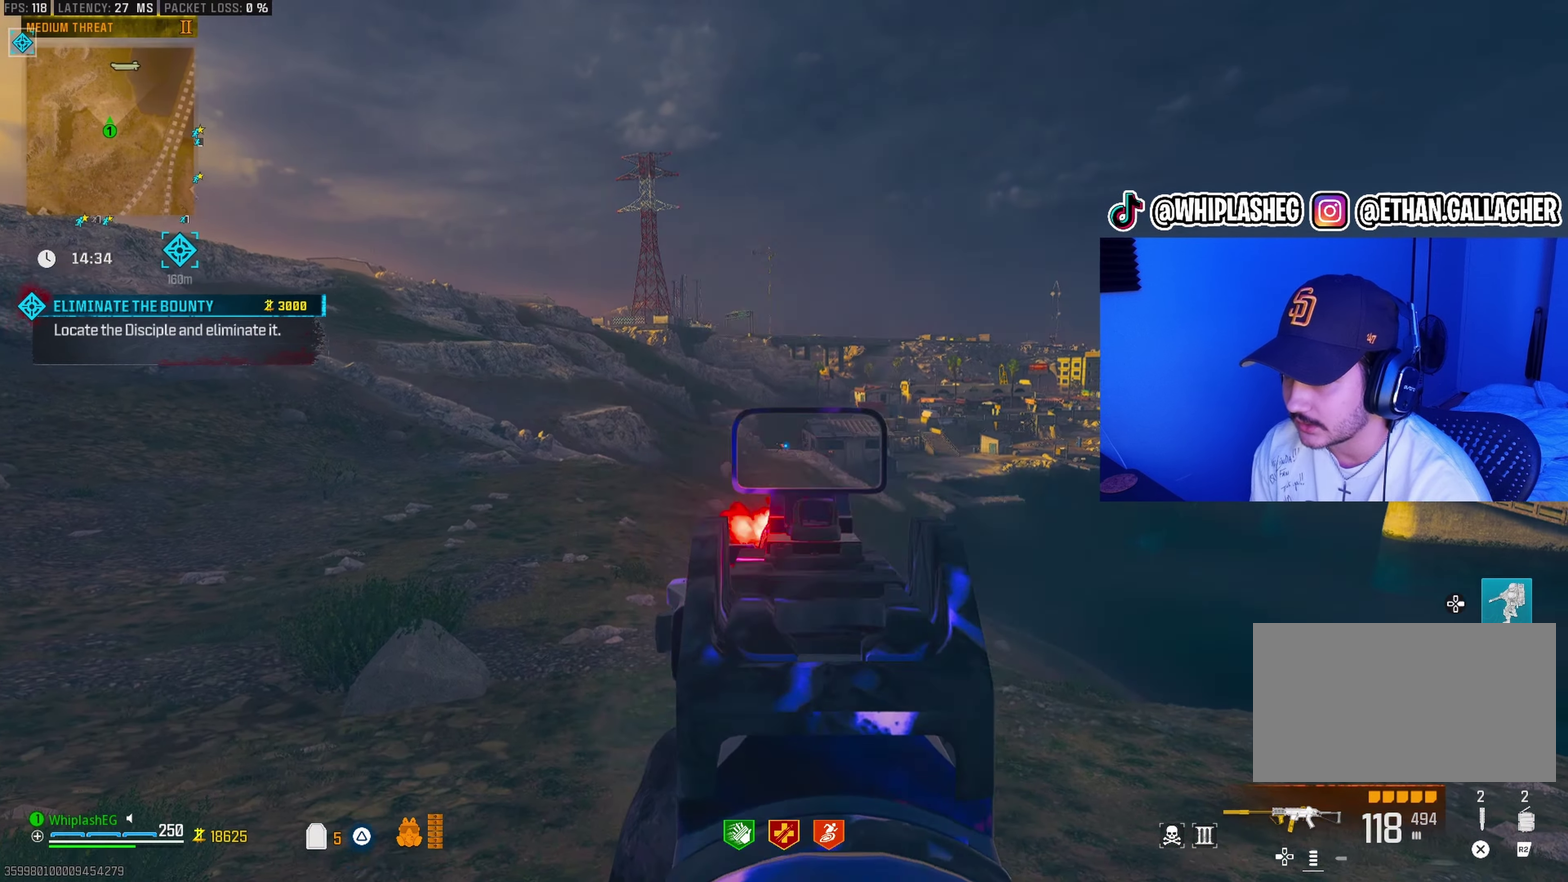
{"dt_ms": 700, "buttons": ["L1", "R1"], "left_stick": "up", "right_stick": "center", "events": [[50, "R1", "up"], [133, "R1", "down"], [250, "R1", "up"], [333, "R1", "down"], [417, "R1", "up"], [683, "R1", "down"]]}
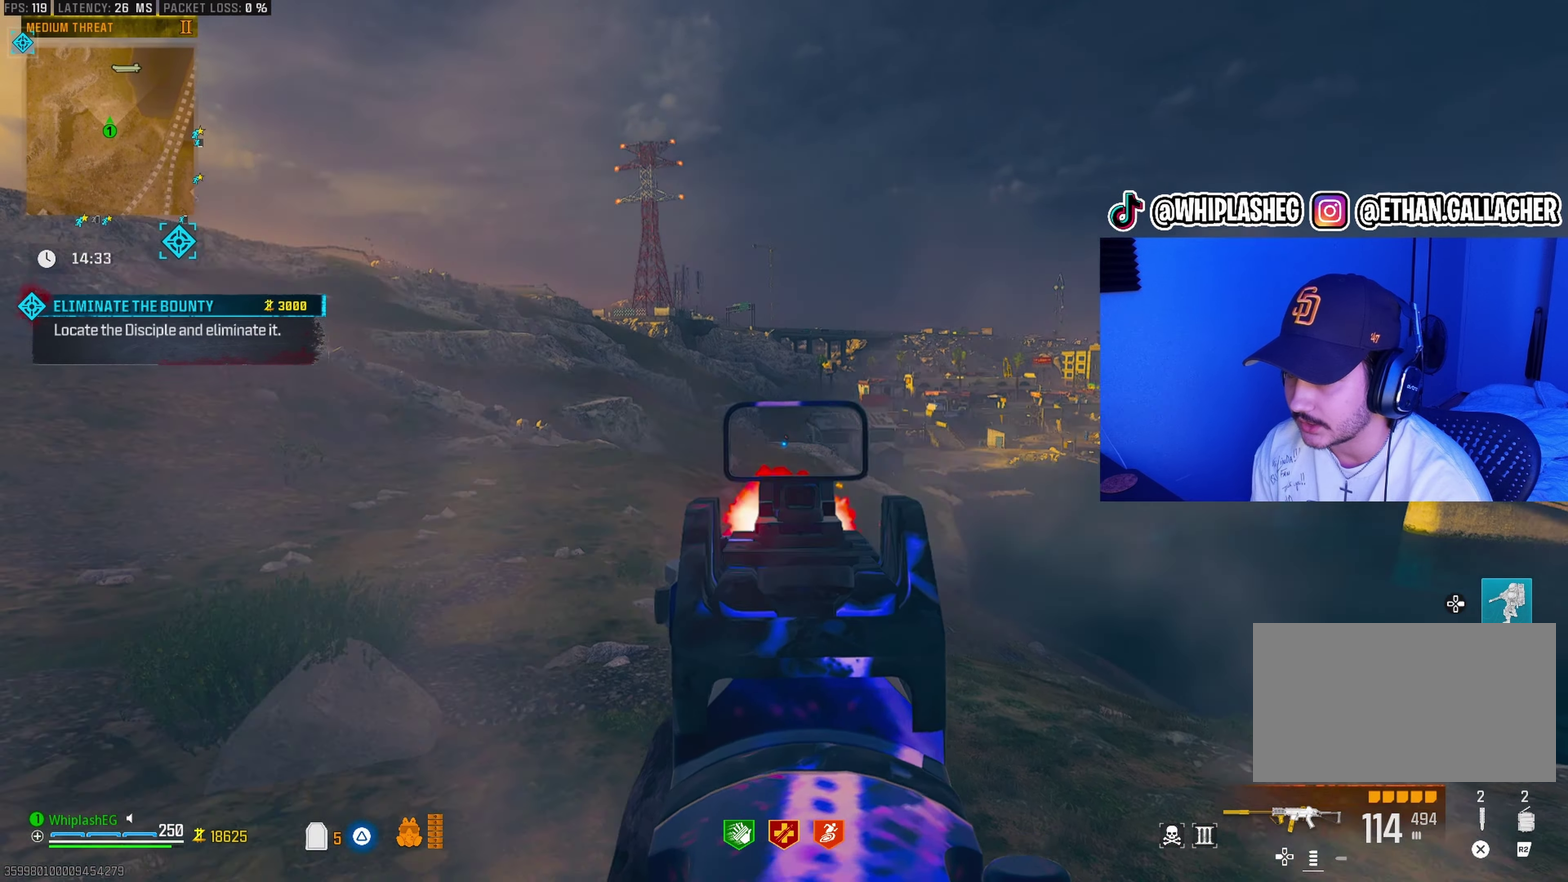
{"dt_ms": 300, "buttons": ["L1", "R1"], "left_stick": "up", "right_stick": "center", "events": [[100, "R1", "up"], [200, "R1", "down"]]}
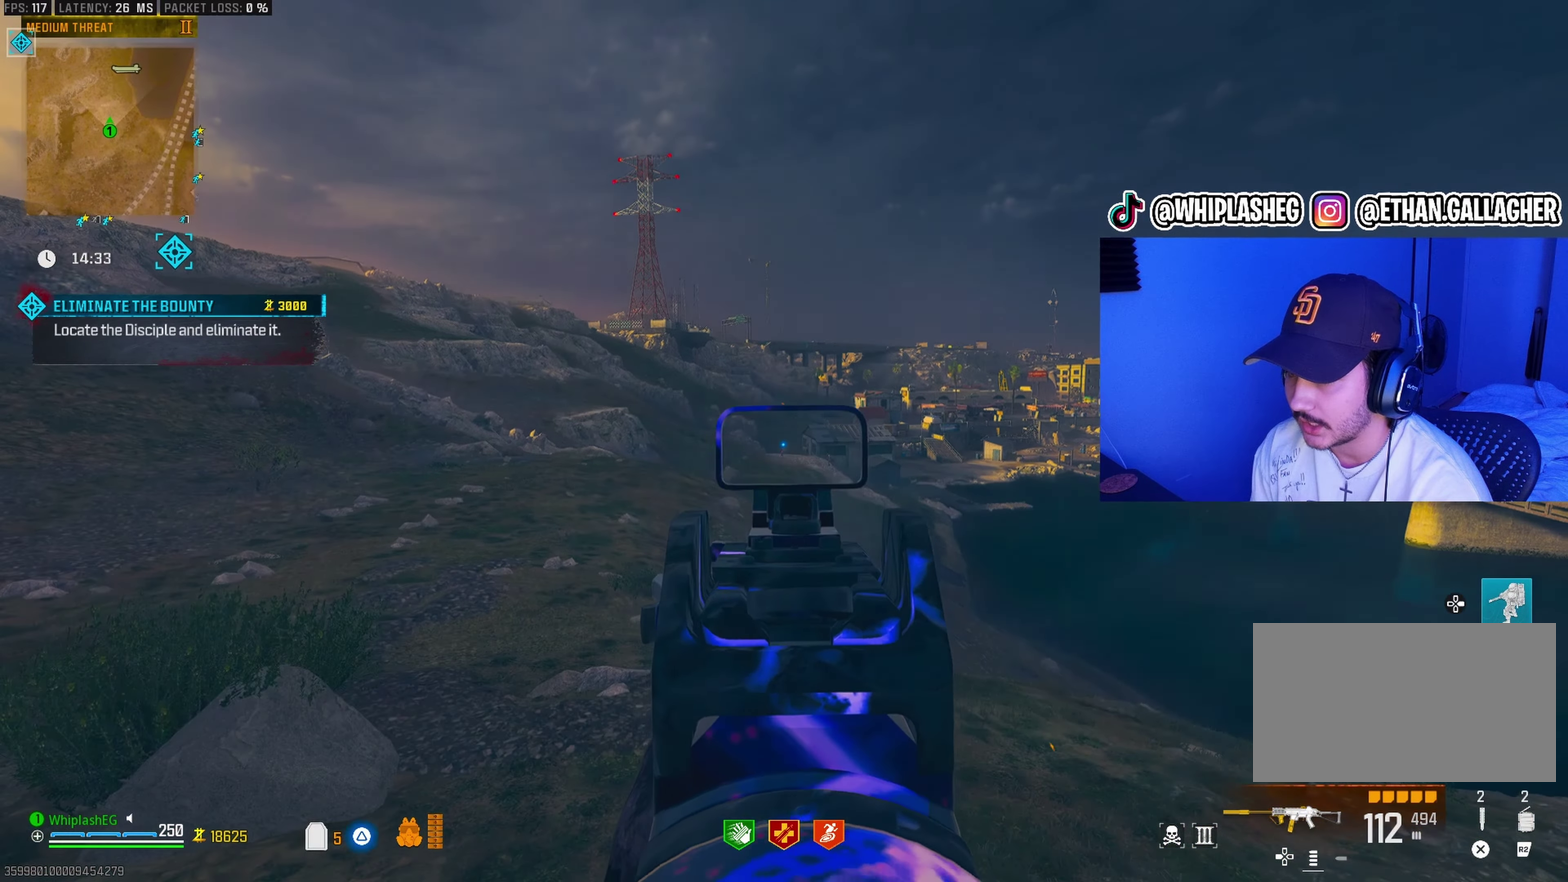
{"dt_ms": 700, "buttons": ["L1"], "left_stick": "up", "right_stick": "center", "events": [[17, "R1", "up"], [100, "R1", "down"], [167, "R1", "up"], [533, "R1", "down"], [650, "R1", "up"]]}
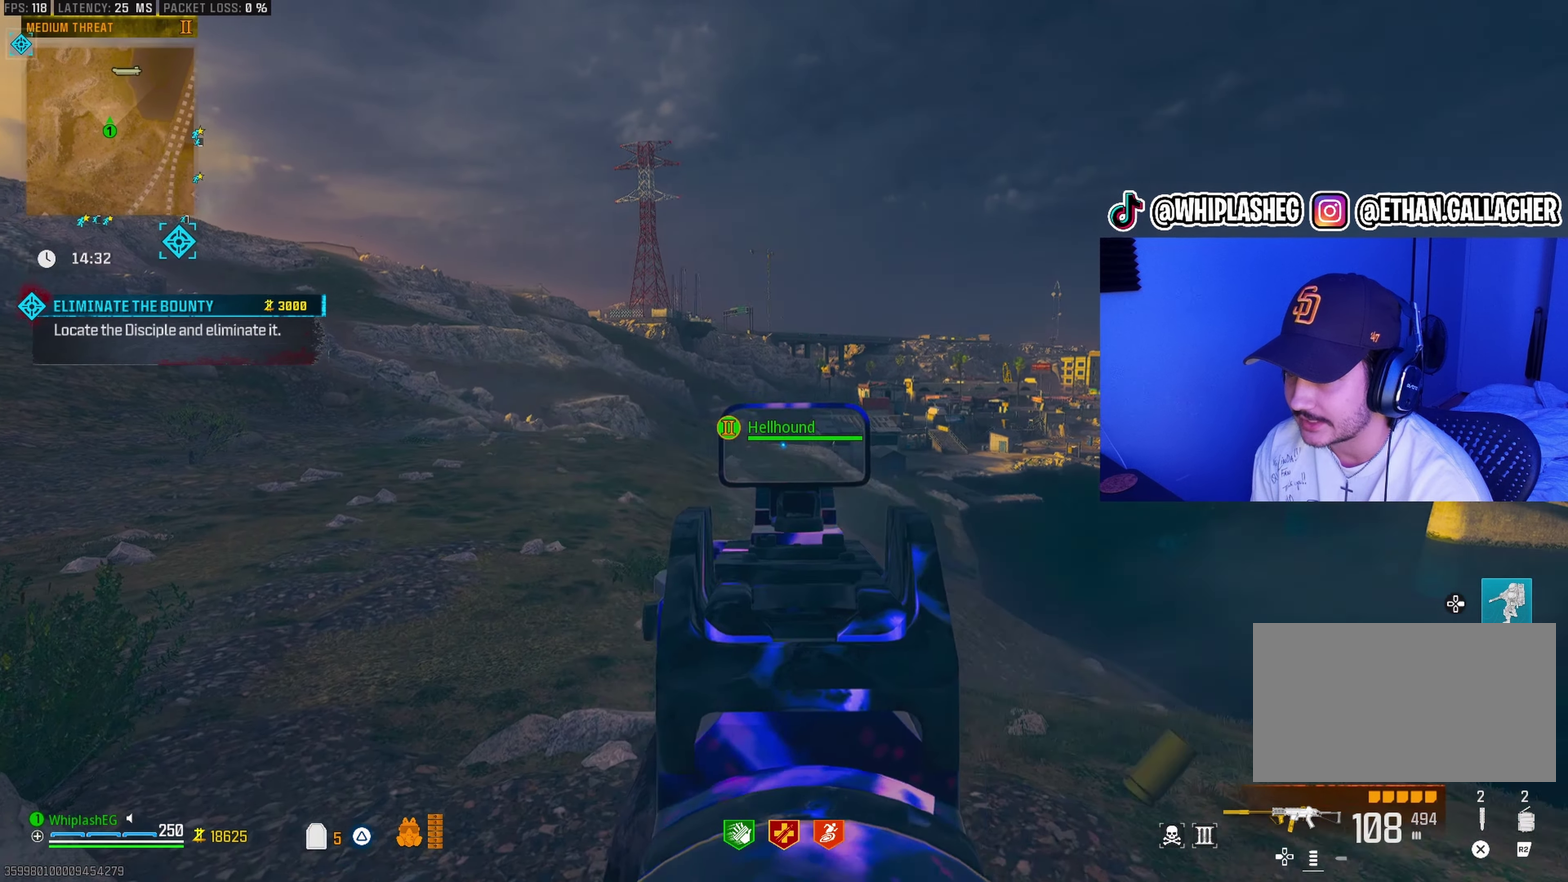
{"dt_ms": 300, "buttons": ["L1"], "left_stick": "up", "right_stick": "center", "events": [[67, "R1", "down"], [100, "right_stick", "up"], [150, "right_stick", "center"], [167, "R1", "up"]]}
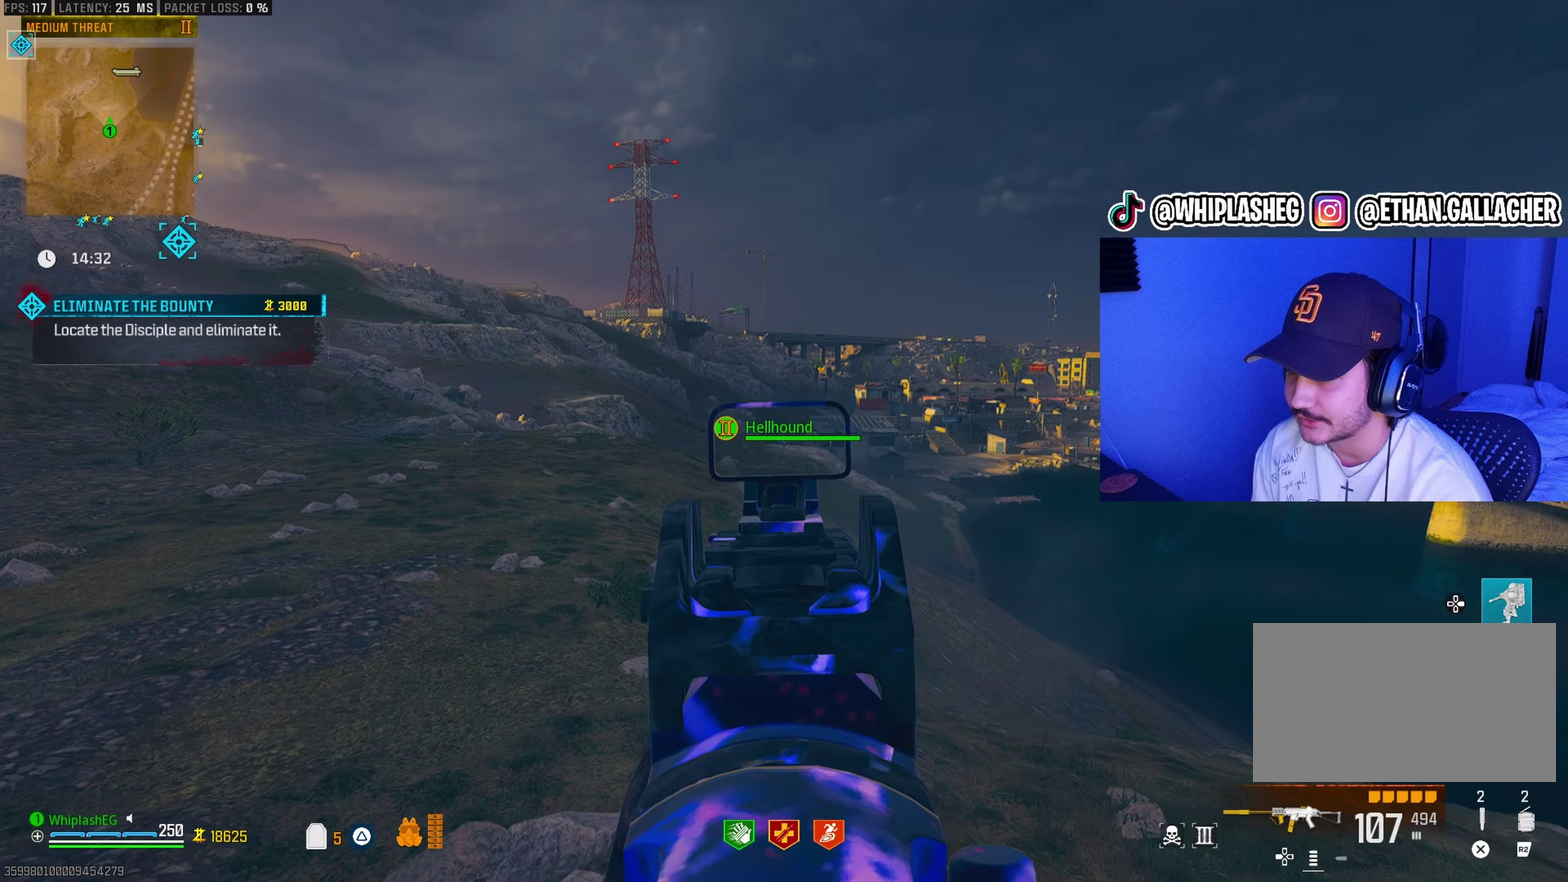
{"dt_ms": 500, "buttons": [], "left_stick": "up", "right_stick": "center", "events": [[17, "L1", "up"], [67, "right_stick", "left"], [217, "left_stick", "center"], [267, "right_stick", "center"], [350, "left_stick", "up"]]}
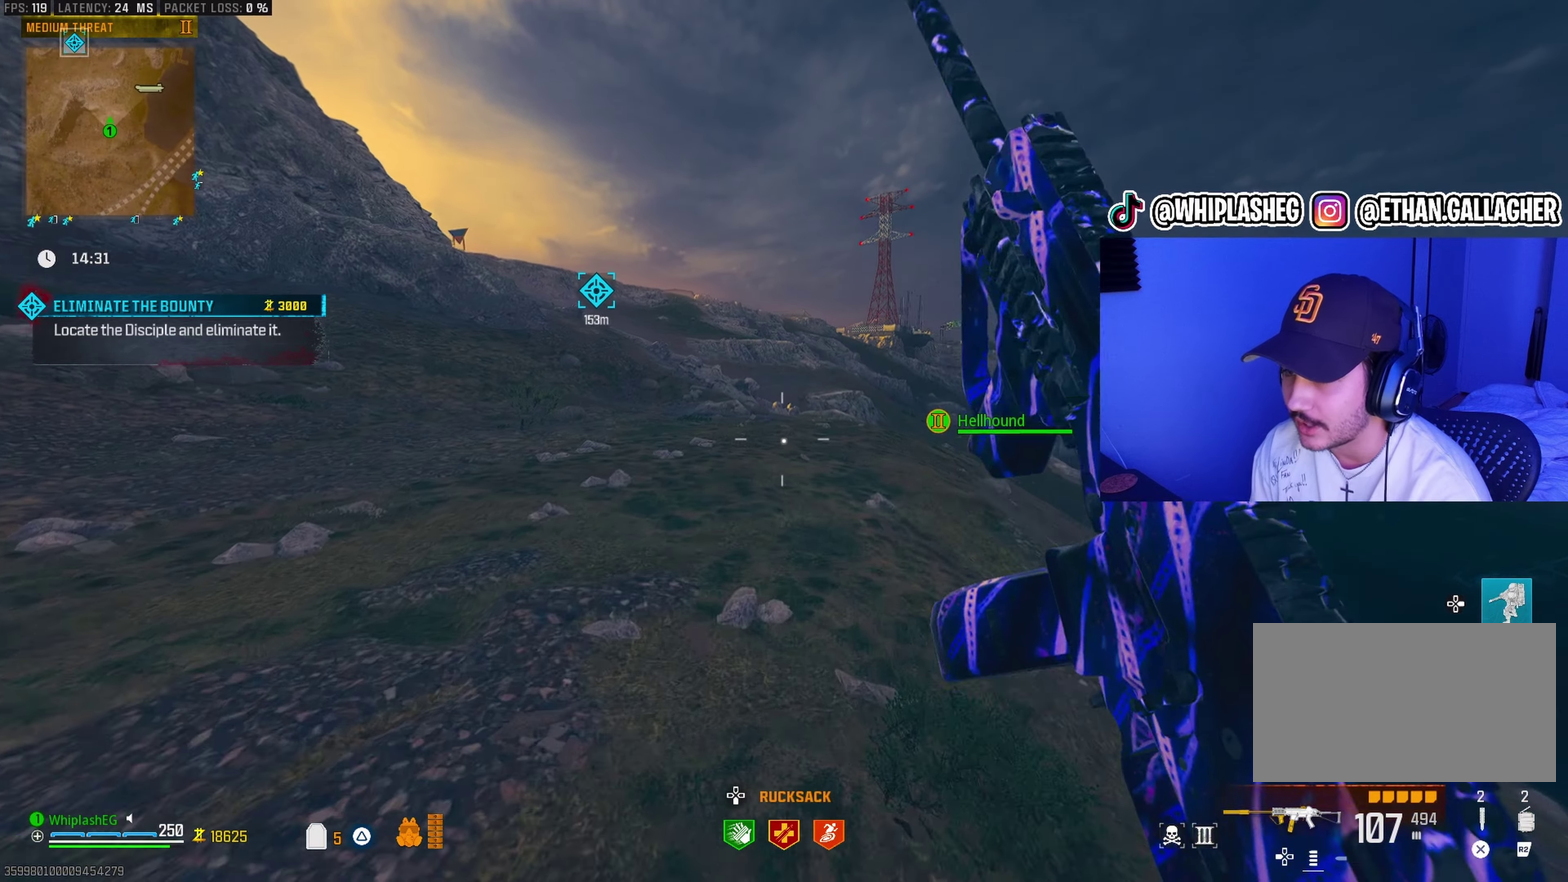
{"dt_ms": 300, "buttons": [], "left_stick": "up-right", "right_stick": "center", "events": [[233, "left_stick", "up-right"]]}
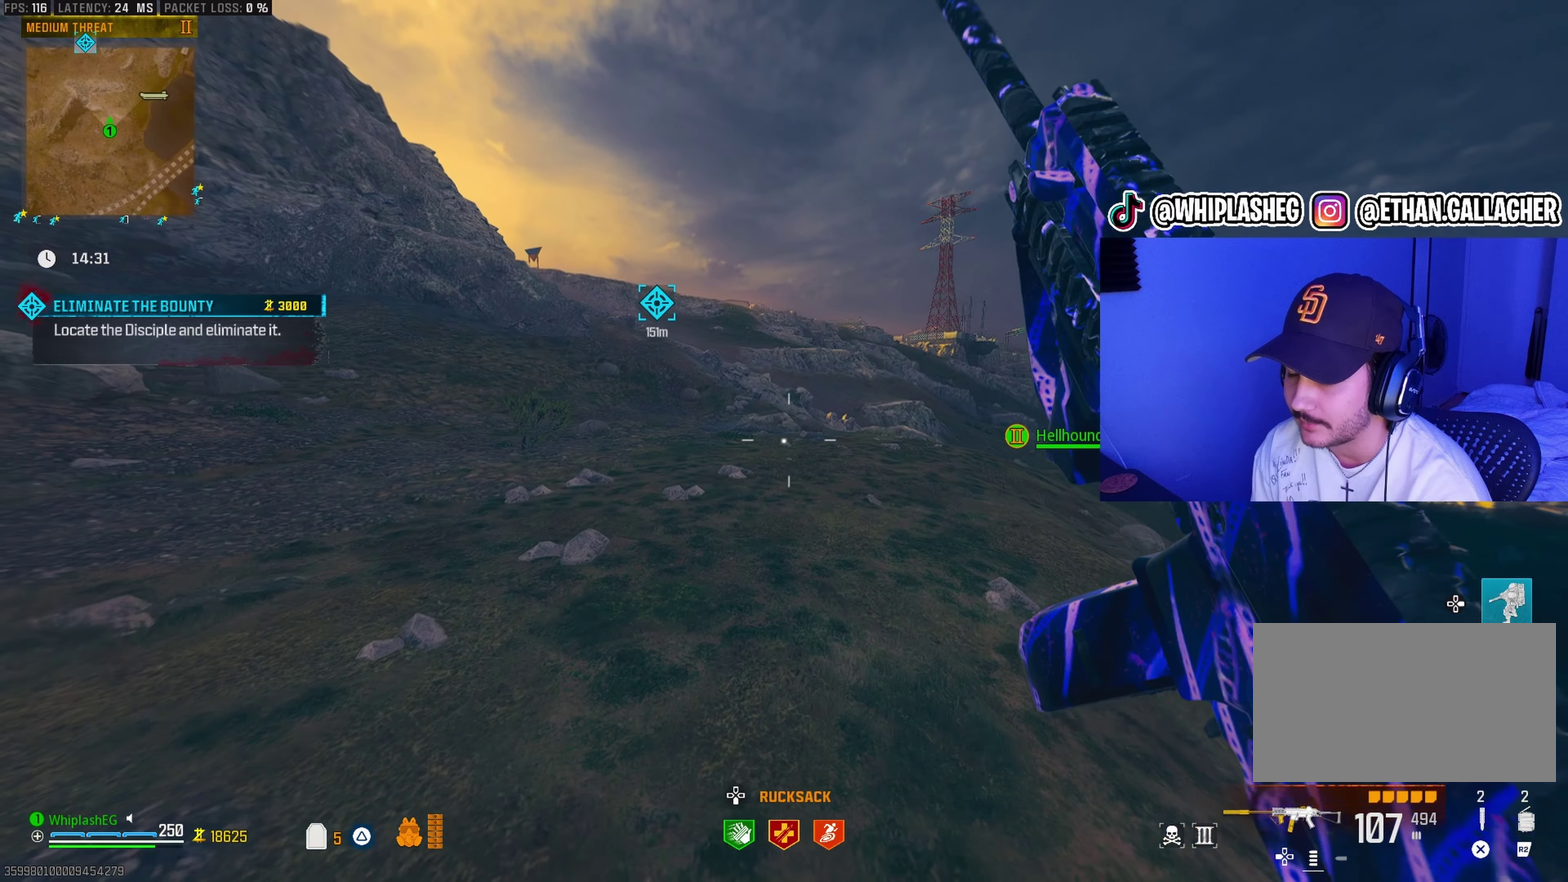
{"dt_ms": 900, "buttons": [], "left_stick": "up", "right_stick": "center", "events": [[50, "left_stick", "up"], [283, "left_stick", "up-right"], [583, "L2", "down"], [583, "right_stick", "left"], [633, "L2", "up"], [633, "left_stick", "up"], [750, "right_stick", "center"]]}
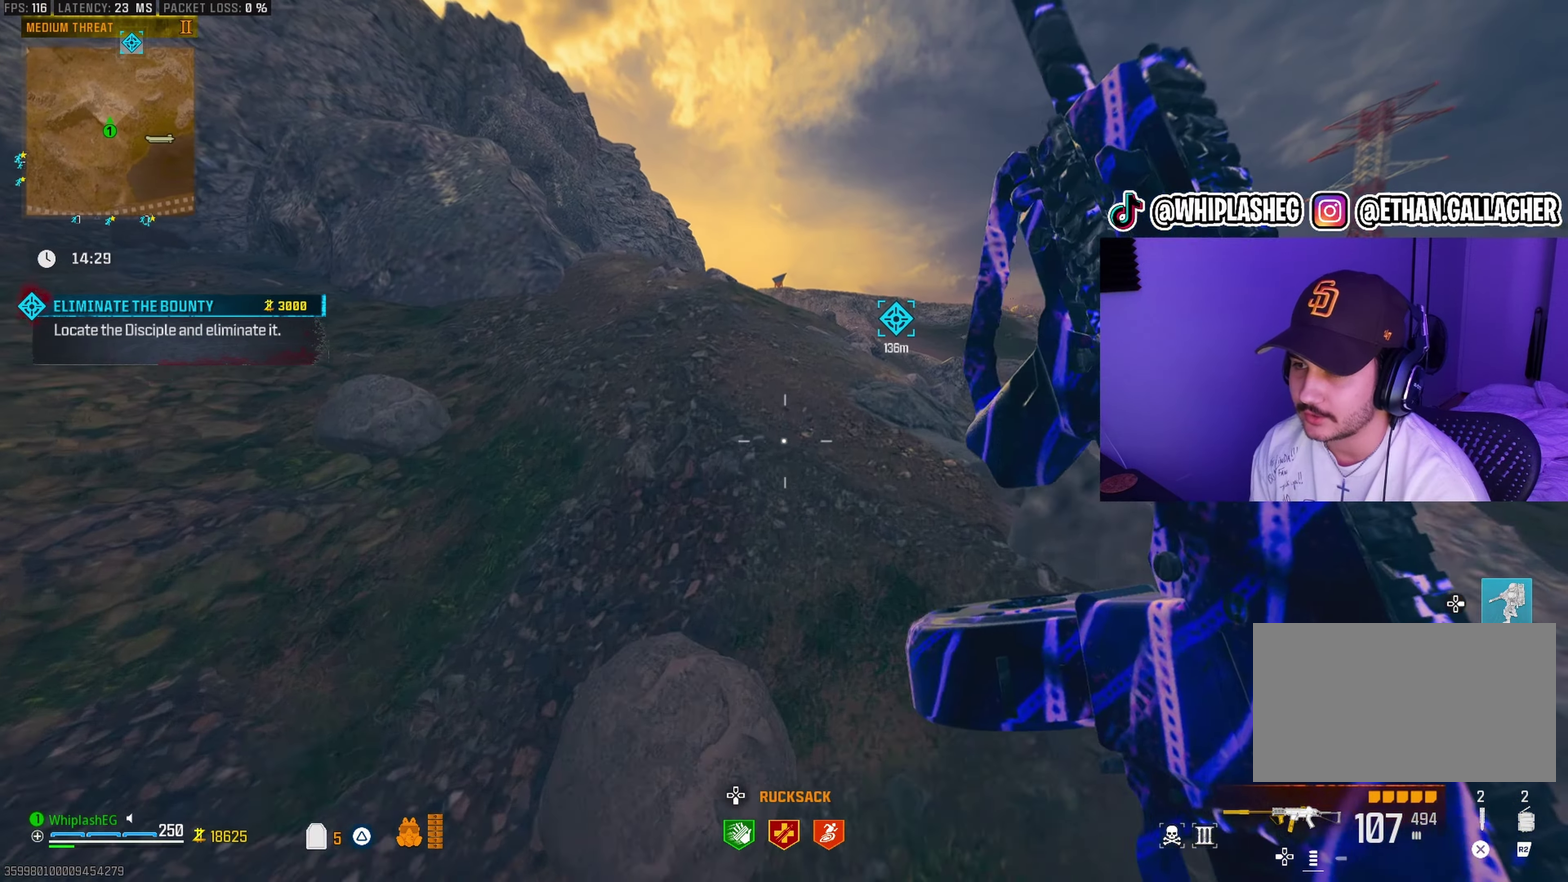
{"dt_ms": 300, "buttons": [], "left_stick": "up", "right_stick": "left"}
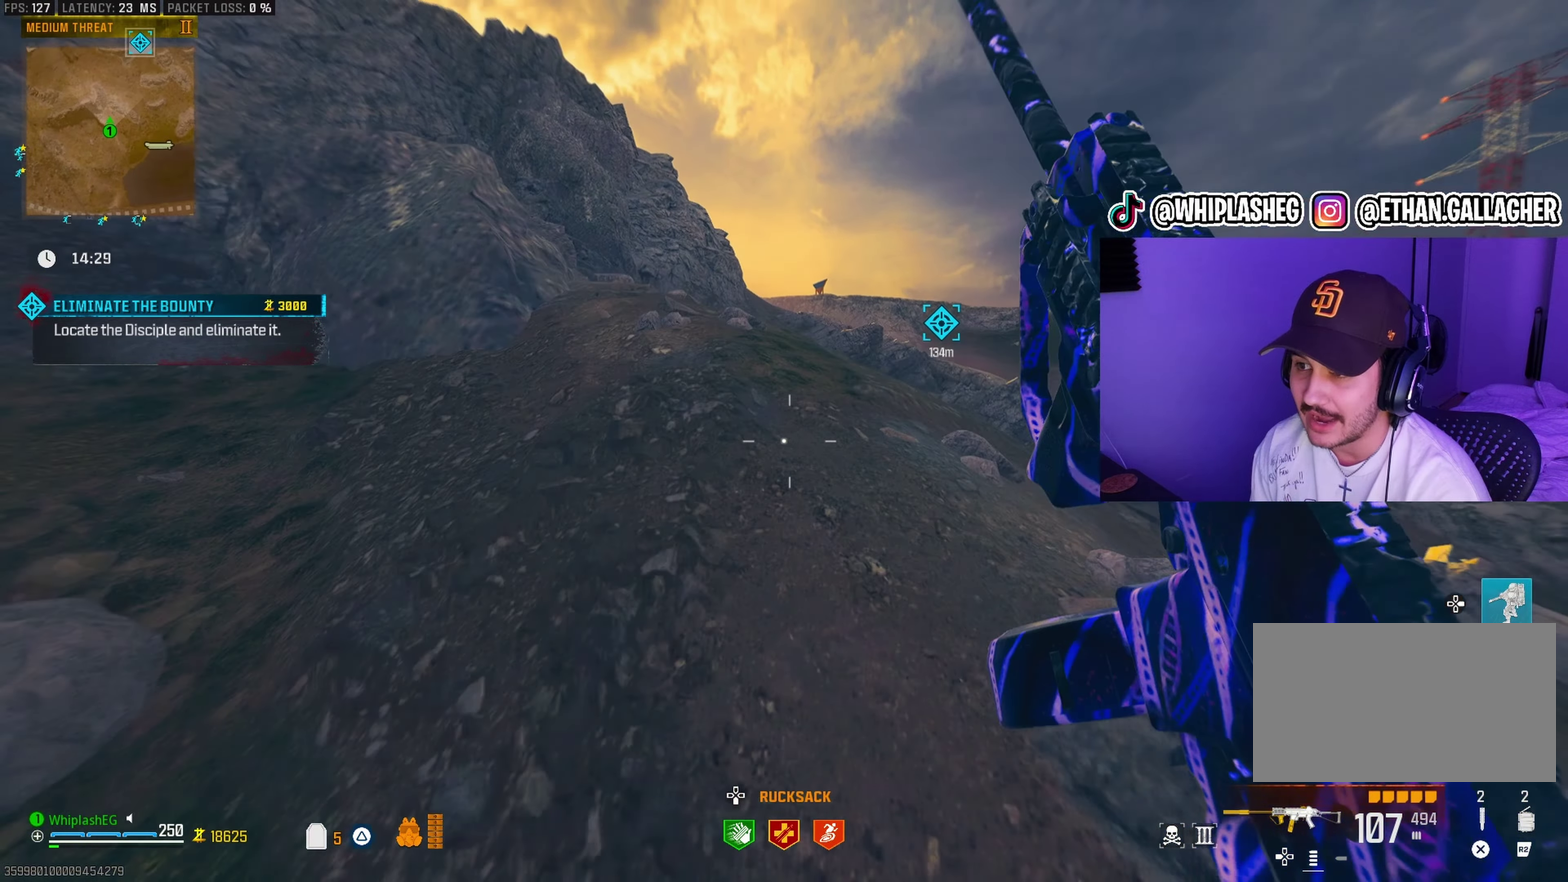
{"dt_ms": 700, "buttons": [], "left_stick": "up", "right_stick": "center"}
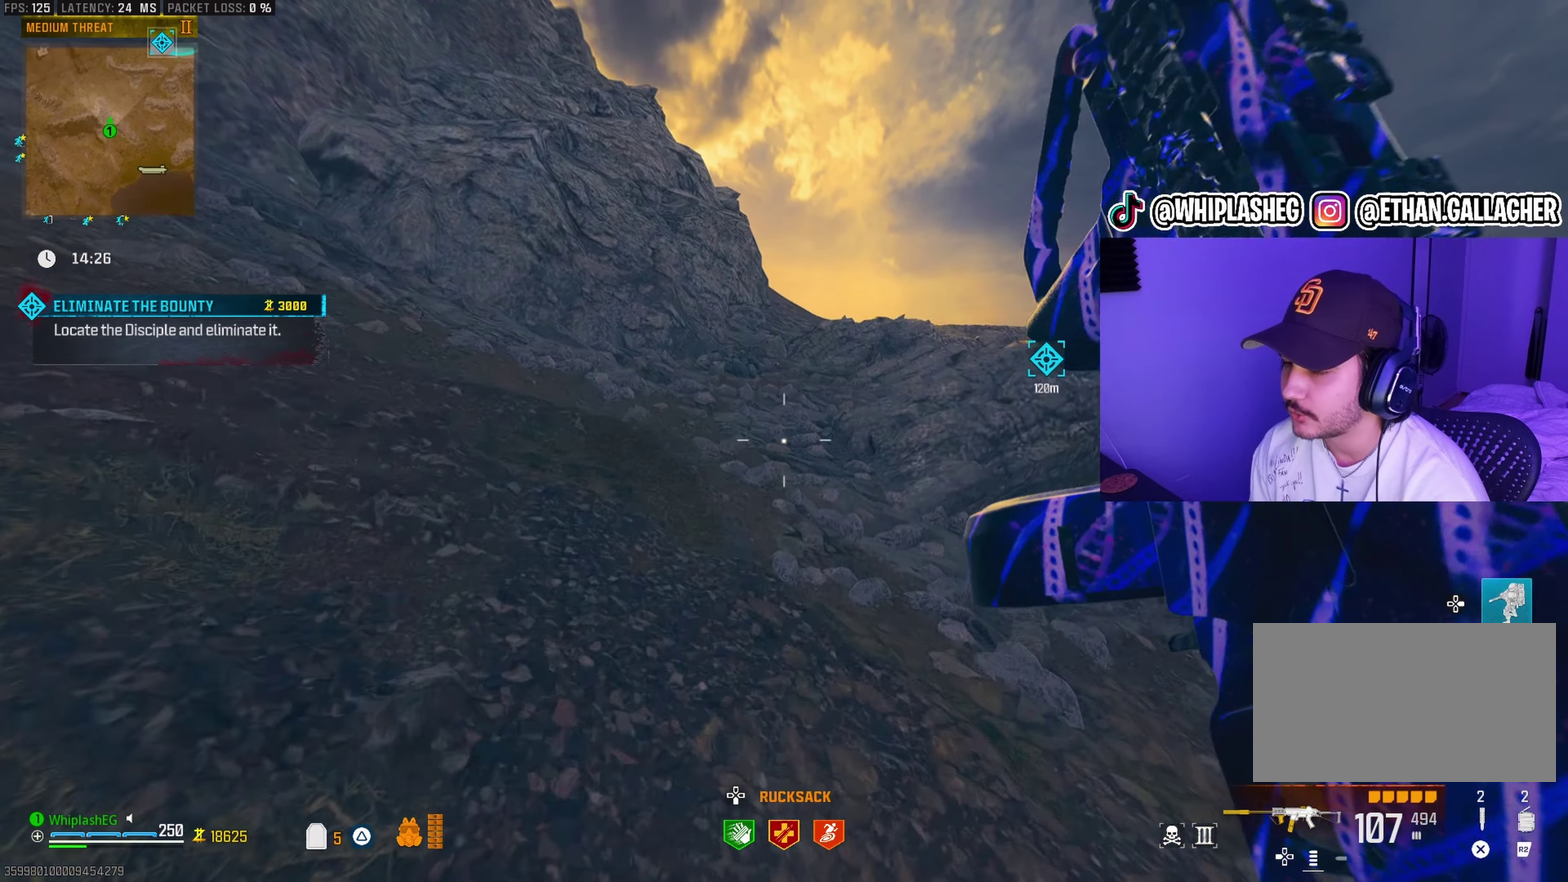
{"dt_ms": 300, "buttons": [], "left_stick": "up", "right_stick": "center", "events": []}
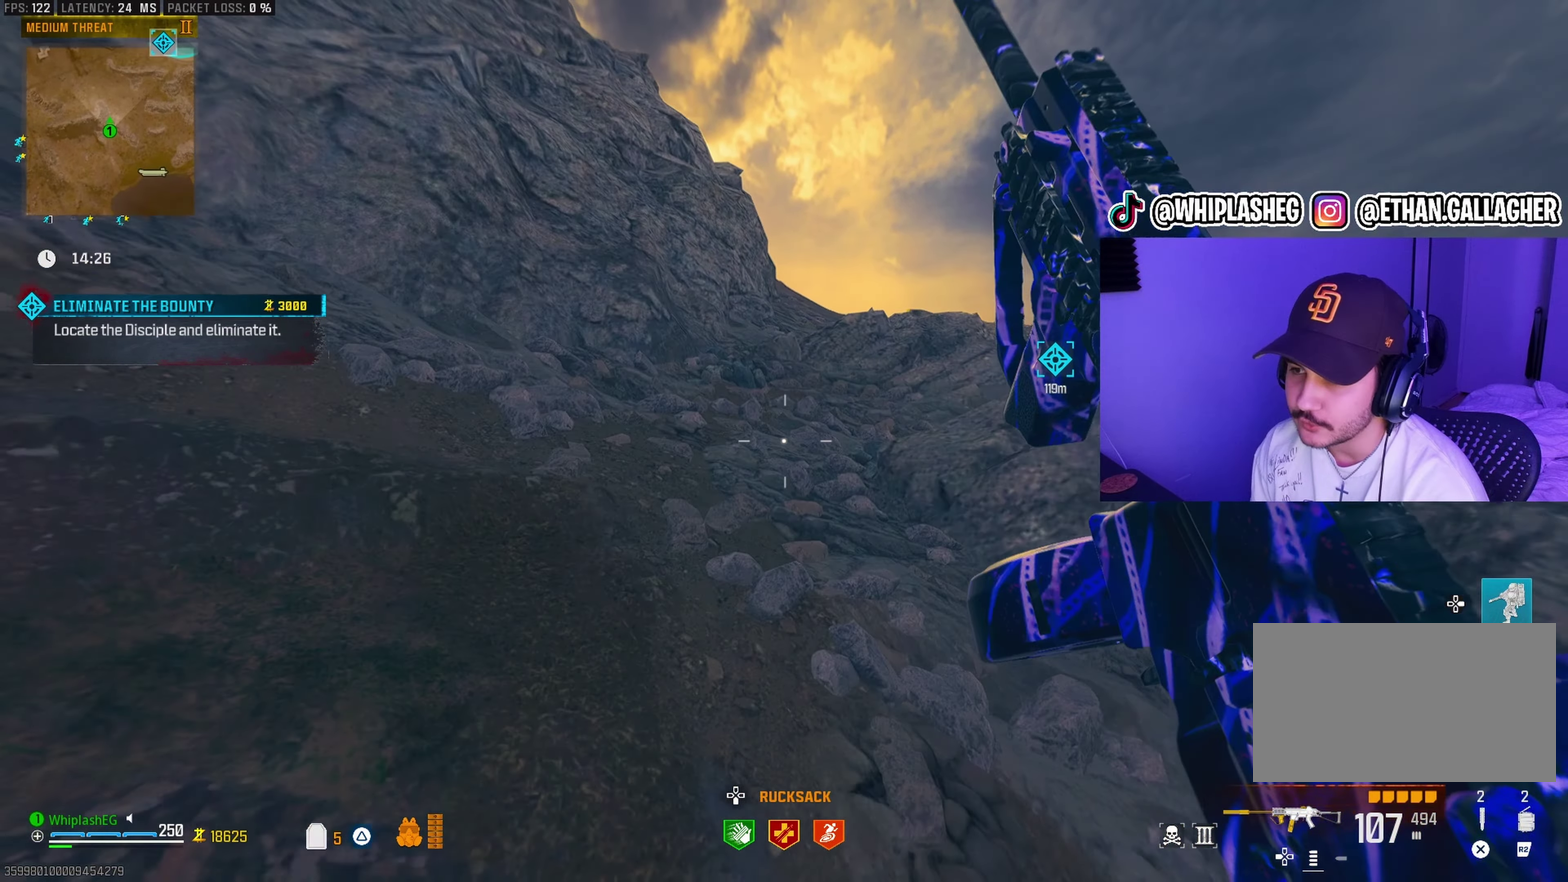
{"dt_ms": 600, "buttons": [], "left_stick": "up", "right_stick": "center", "events": [[167, "right_stick", "right"], [217, "right_stick", "center"]]}
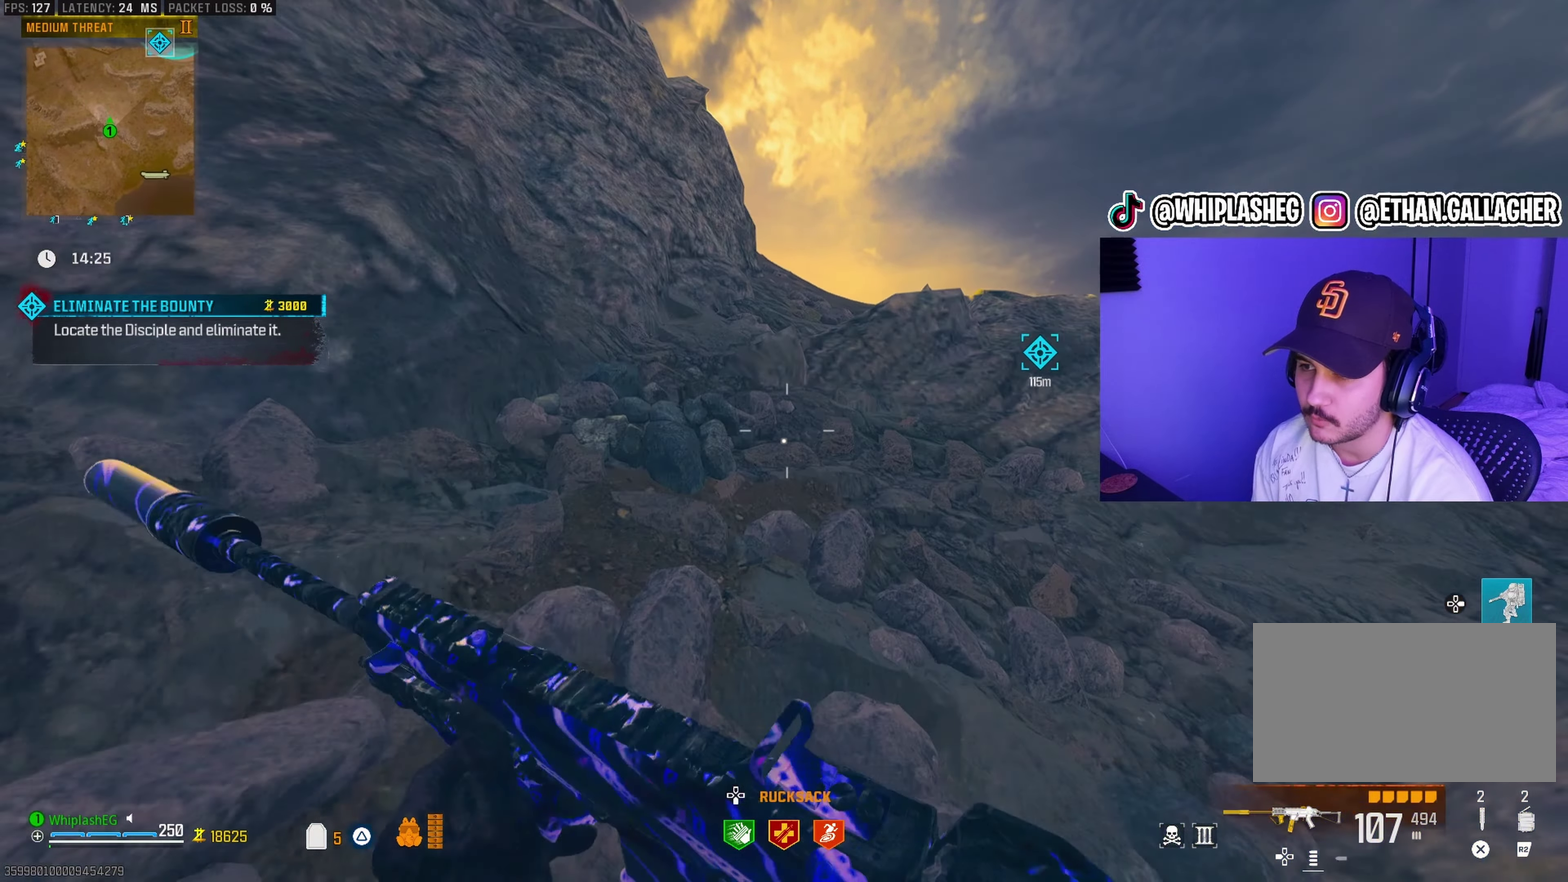
{"dt_ms": 400, "buttons": [], "left_stick": "up", "right_stick": "center", "events": []}
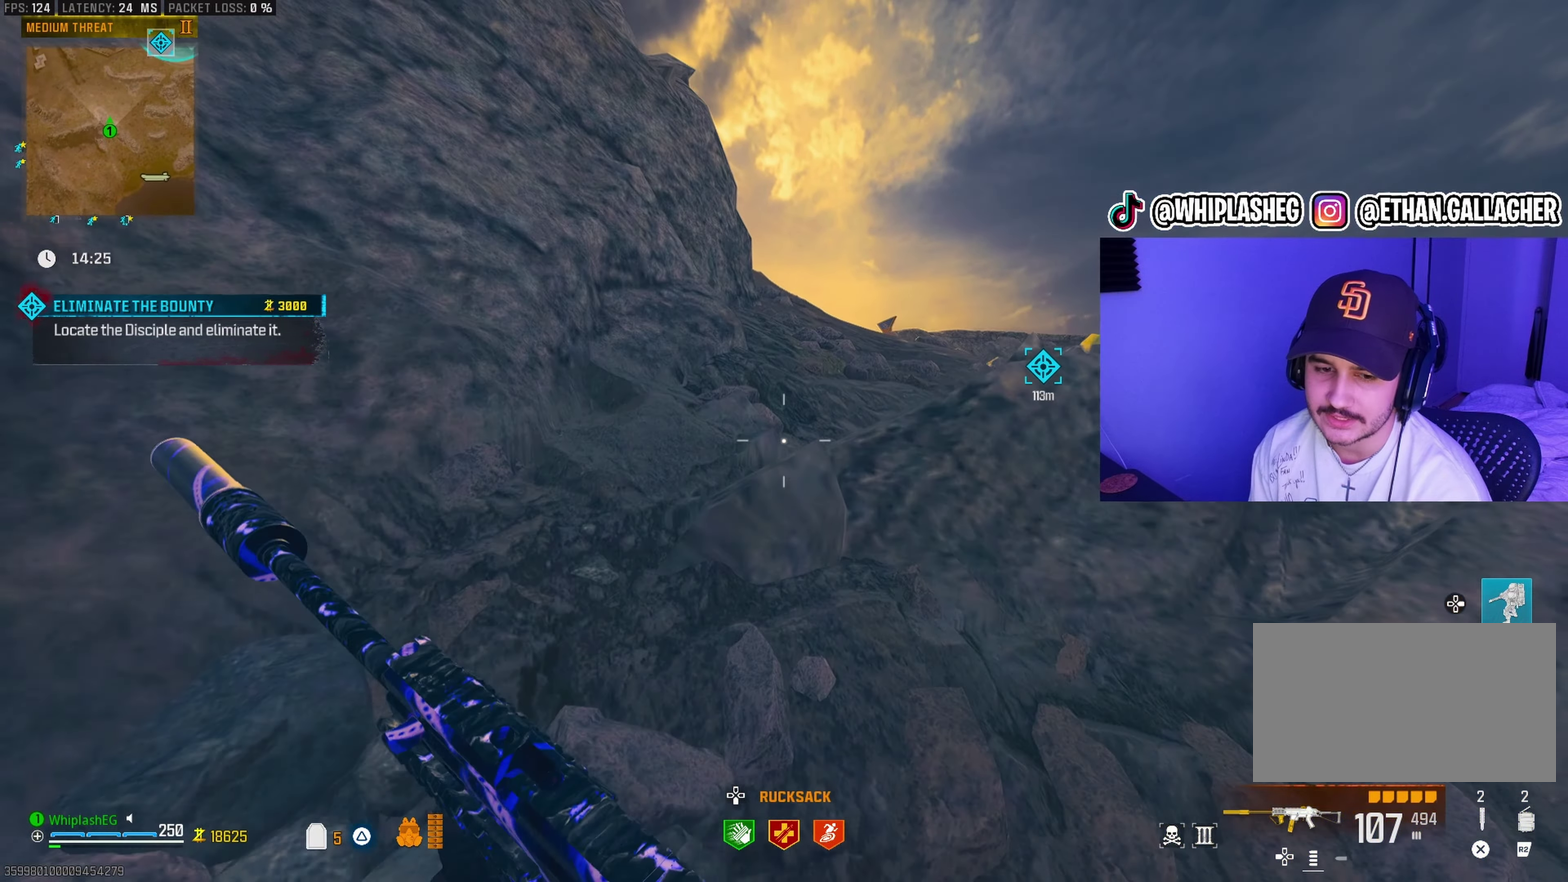
{"dt_ms": 600, "buttons": [], "left_stick": "up", "right_stick": "center", "events": [[150, "right_stick", "right"], [200, "right_stick", "down-right"], [233, "left_stick", "up-right"], [300, "right_stick", "center"], [400, "left_stick", "up"]]}
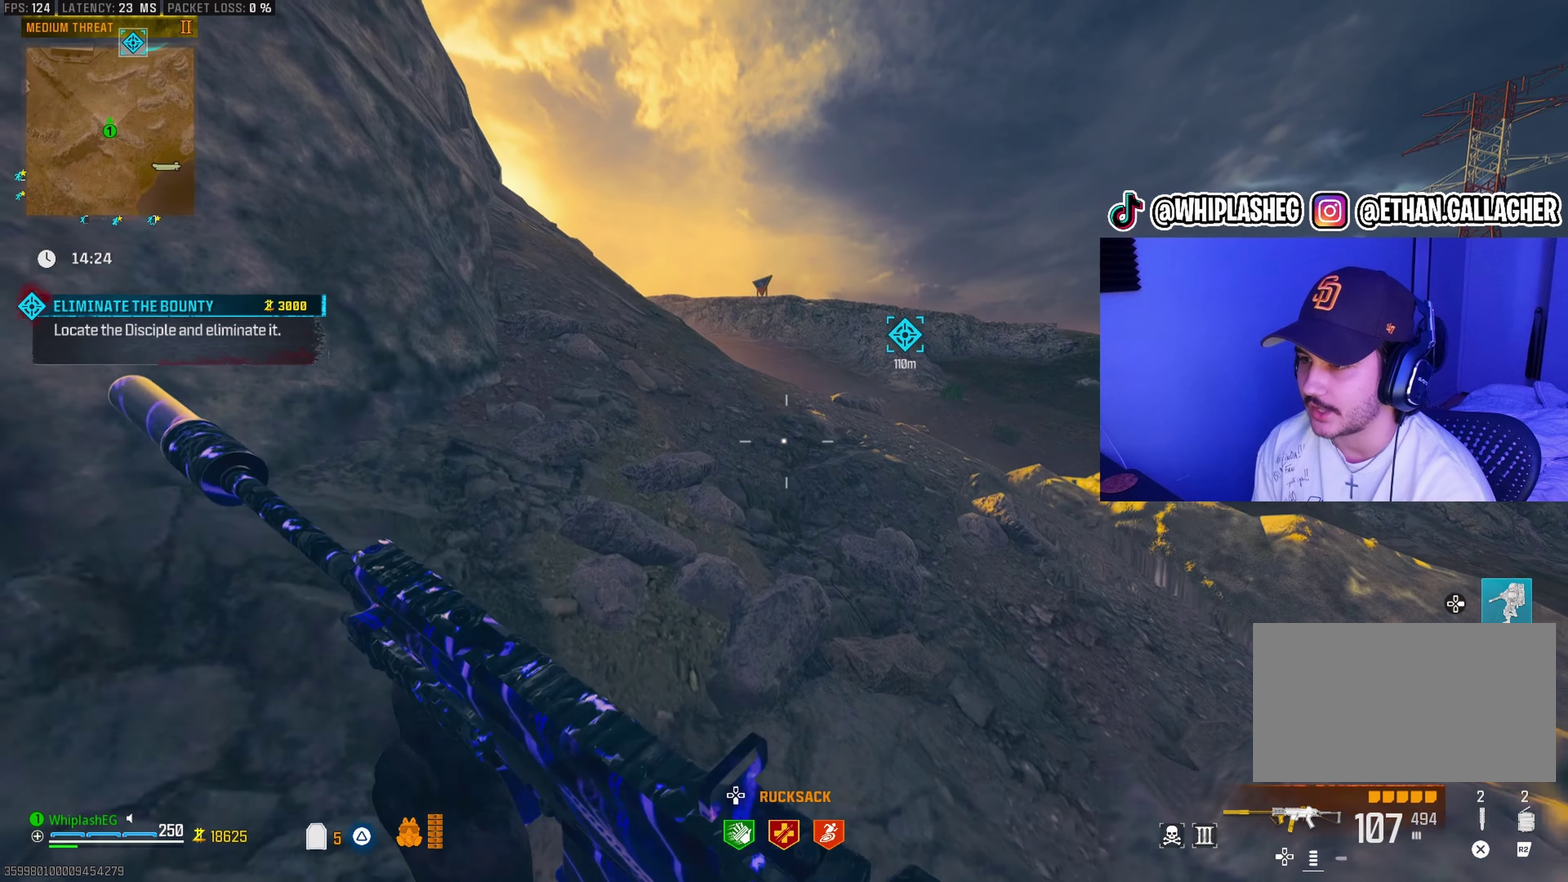
{"dt_ms": 400, "buttons": ["L3"], "left_stick": "up", "right_stick": "center"}
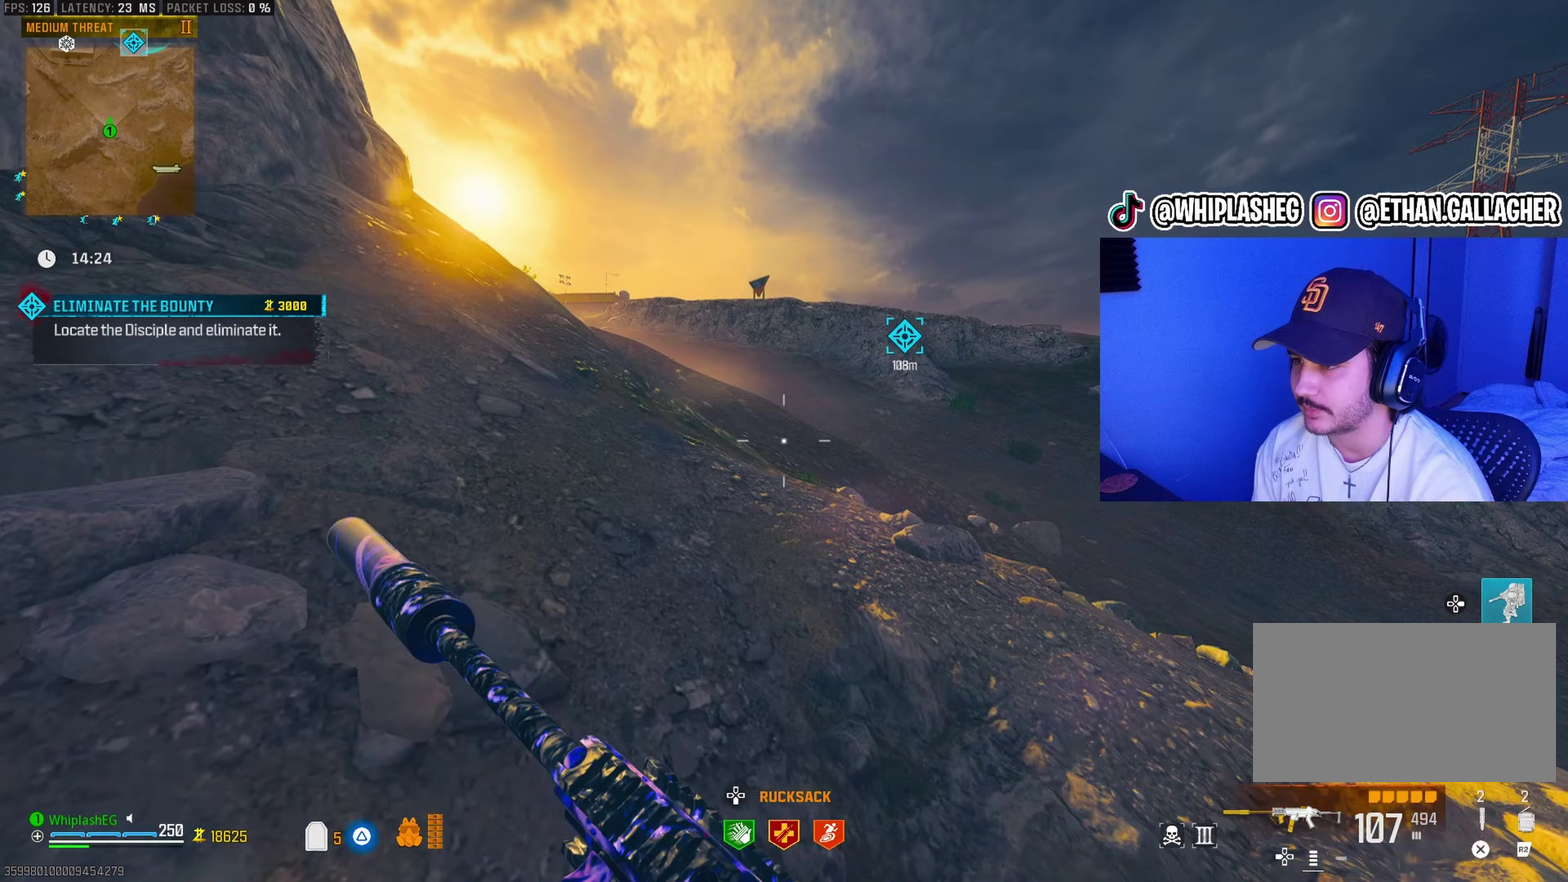
{"dt_ms": 500, "buttons": [], "left_stick": "up", "right_stick": "center"}
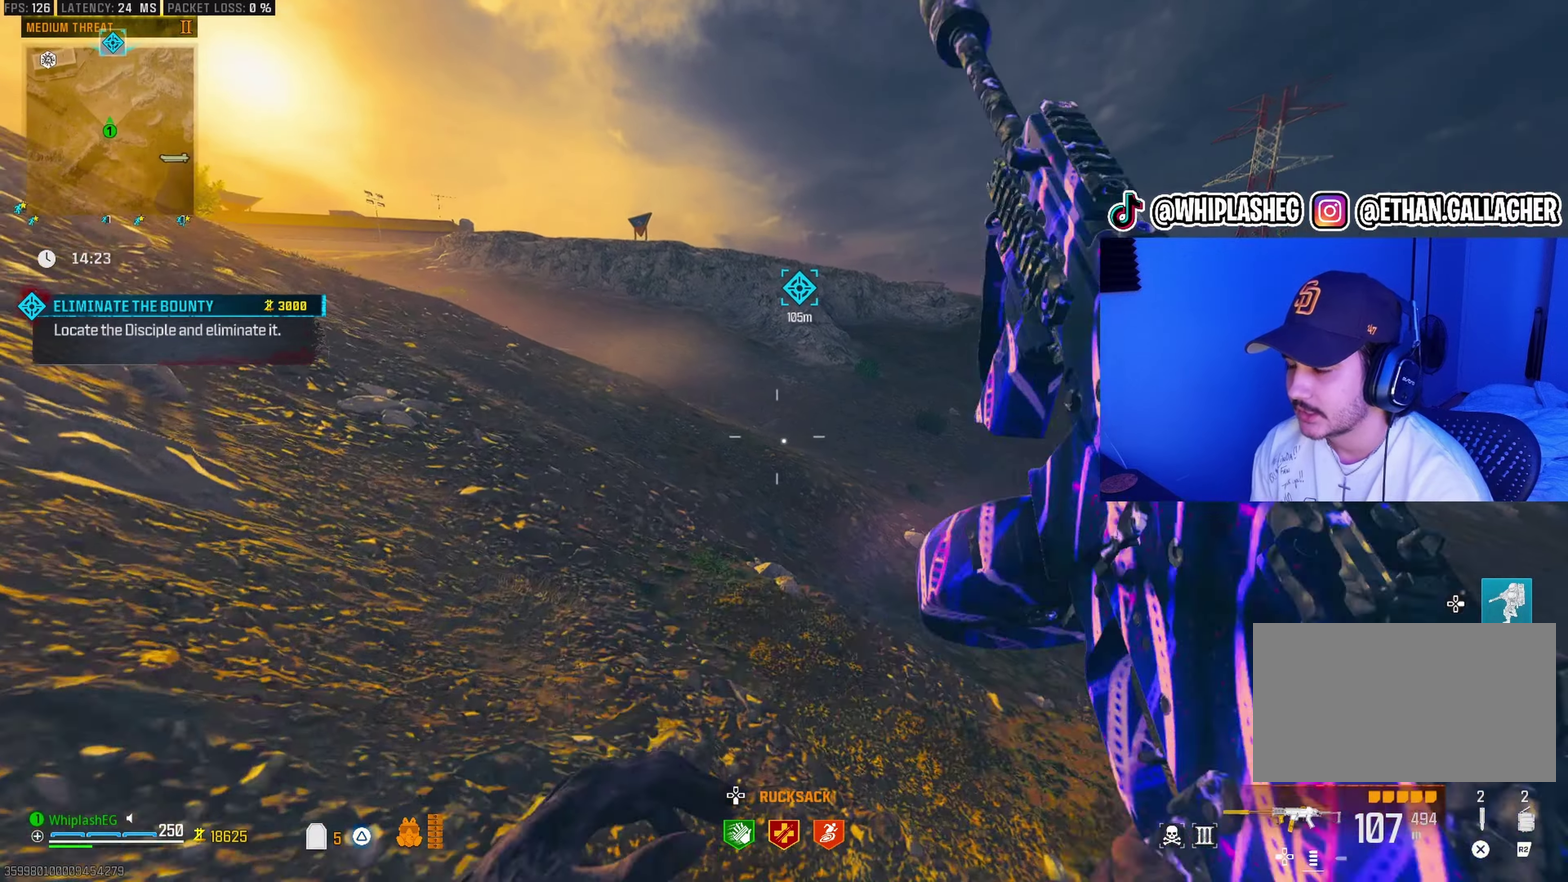
{"dt_ms": 500, "buttons": [], "left_stick": "up", "right_stick": "center", "events": [[167, "right_stick", "right"], [183, "left_stick", "up-right"], [267, "left_stick", "up"], [300, "right_stick", "center"]]}